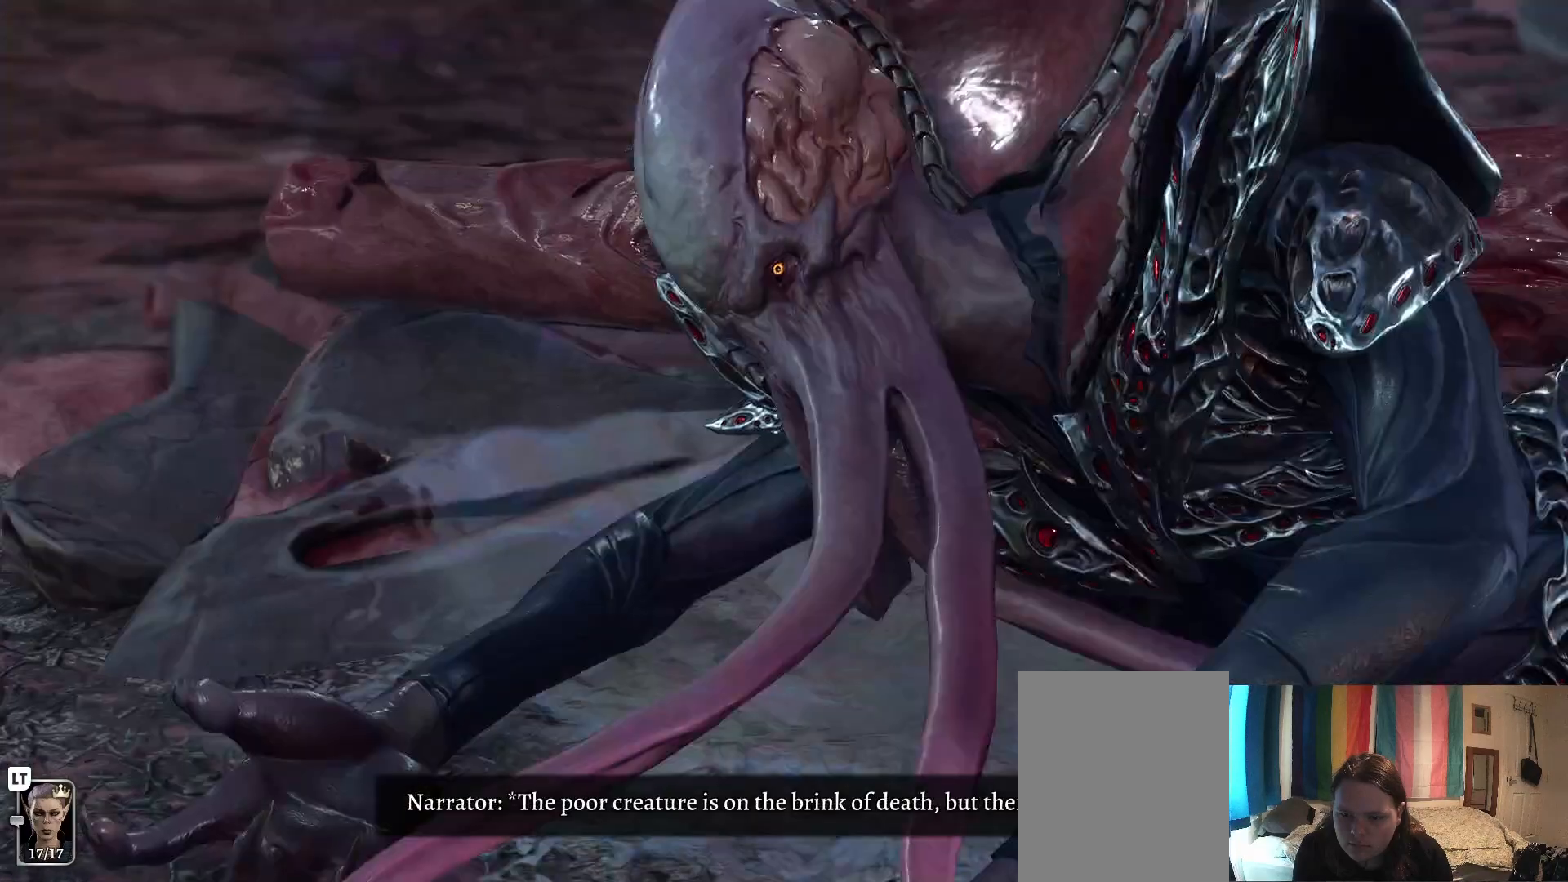
Gameplay with a controller (Xbox layout); each line is a JSON object with the inputs held at the frame after it. "events" lists button and stick changes between this image and that frame as [ms after this image, input, new state], when the widget could be followed in between.
{"buttons": [], "left_stick": "center", "right_stick": "center", "events": []}
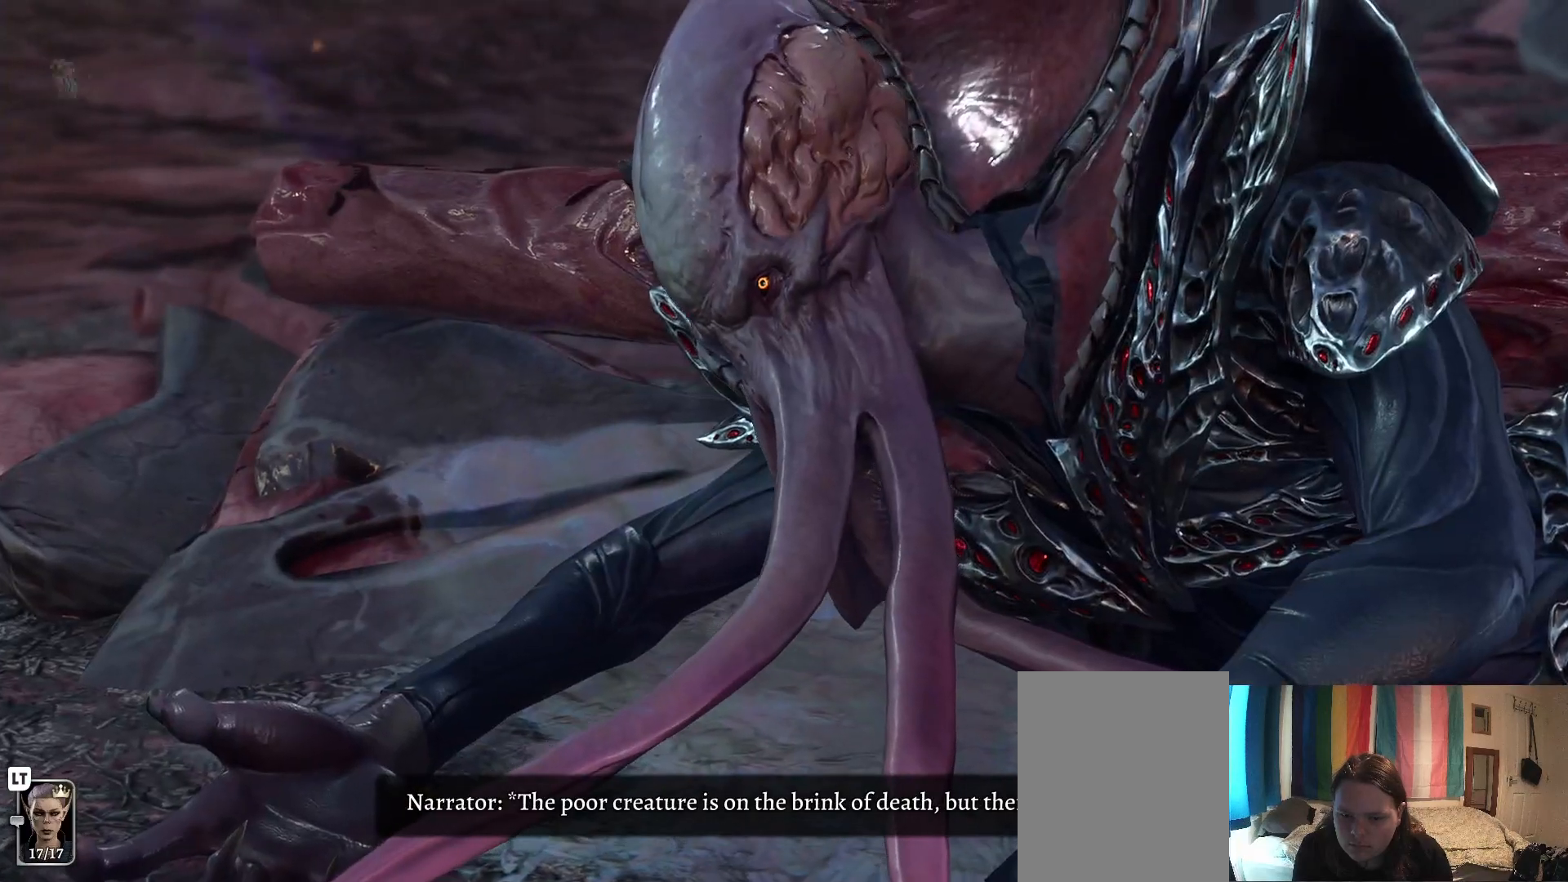
{"buttons": [], "left_stick": "center", "right_stick": "center", "events": []}
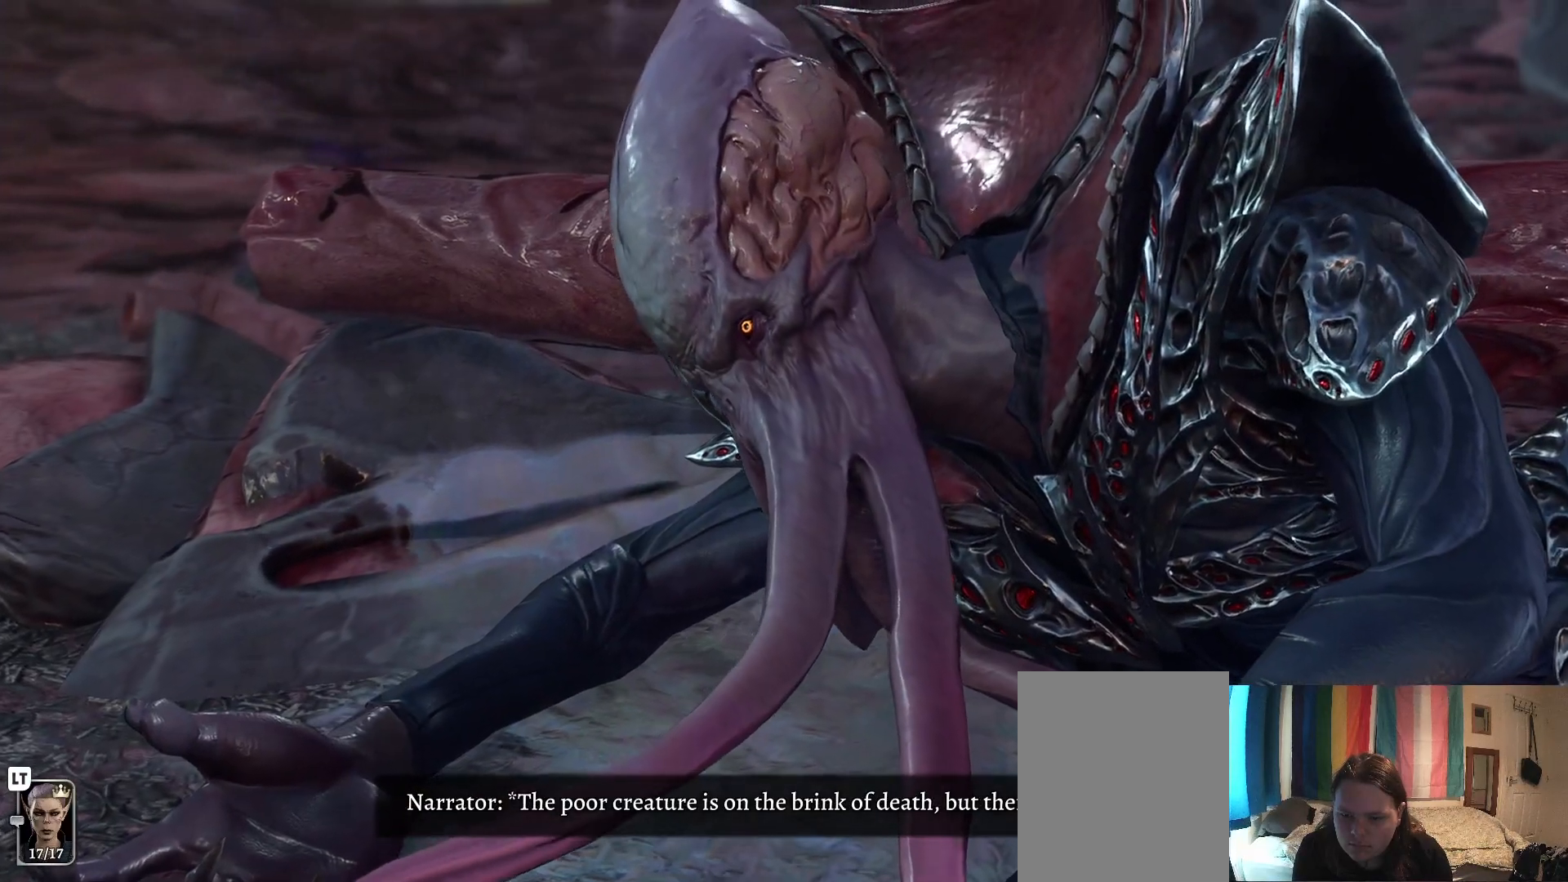
{"buttons": [], "left_stick": "center", "right_stick": "center", "events": []}
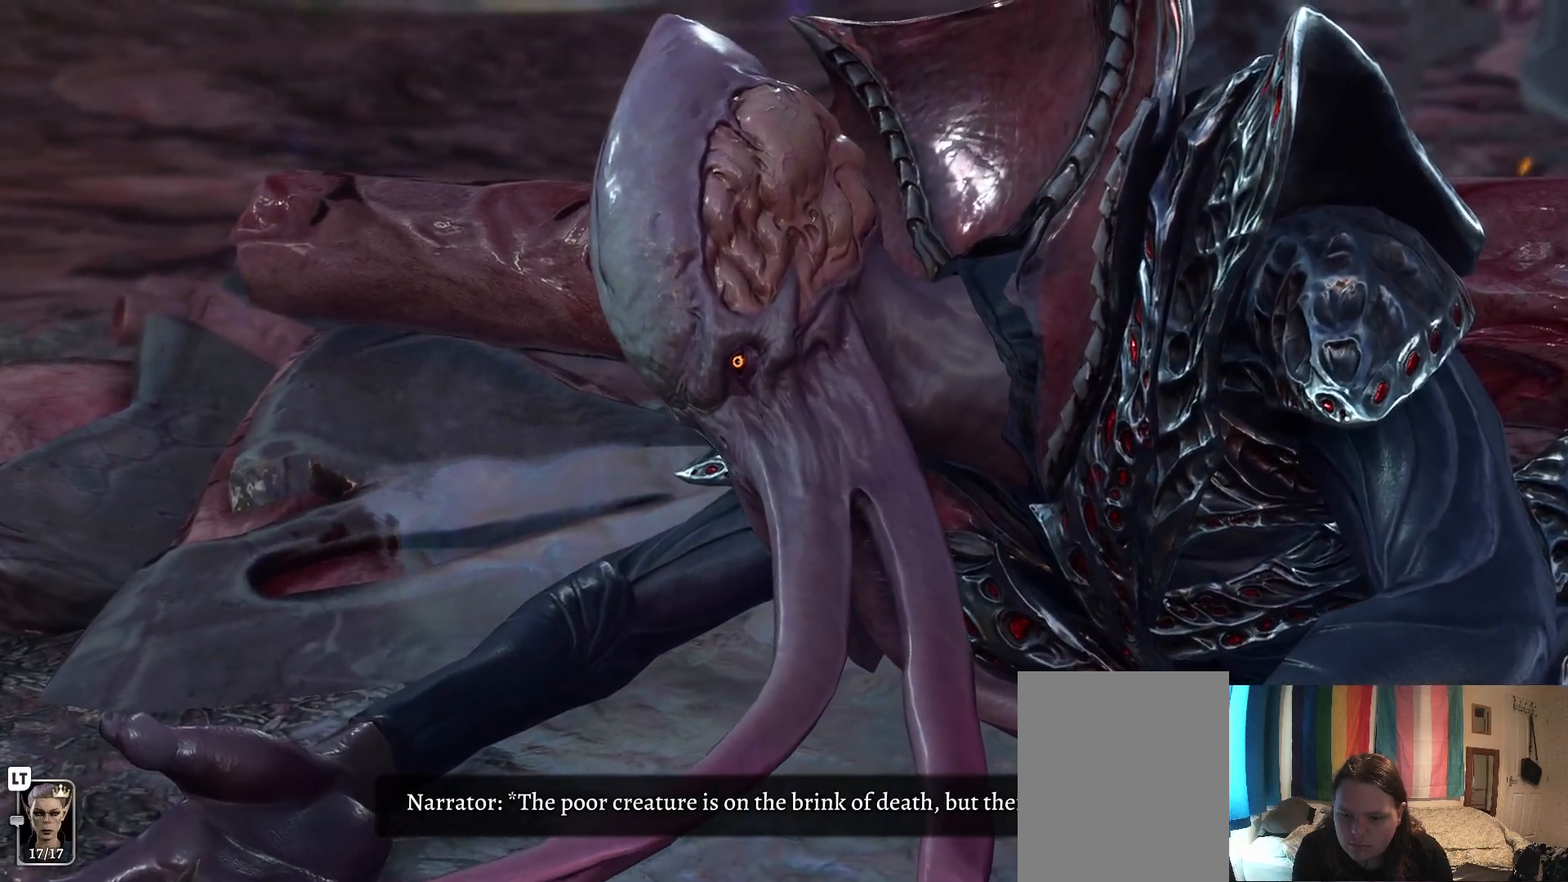
{"buttons": [], "left_stick": "center", "right_stick": "center", "events": [[283, "A", "down"], [367, "A", "up"]]}
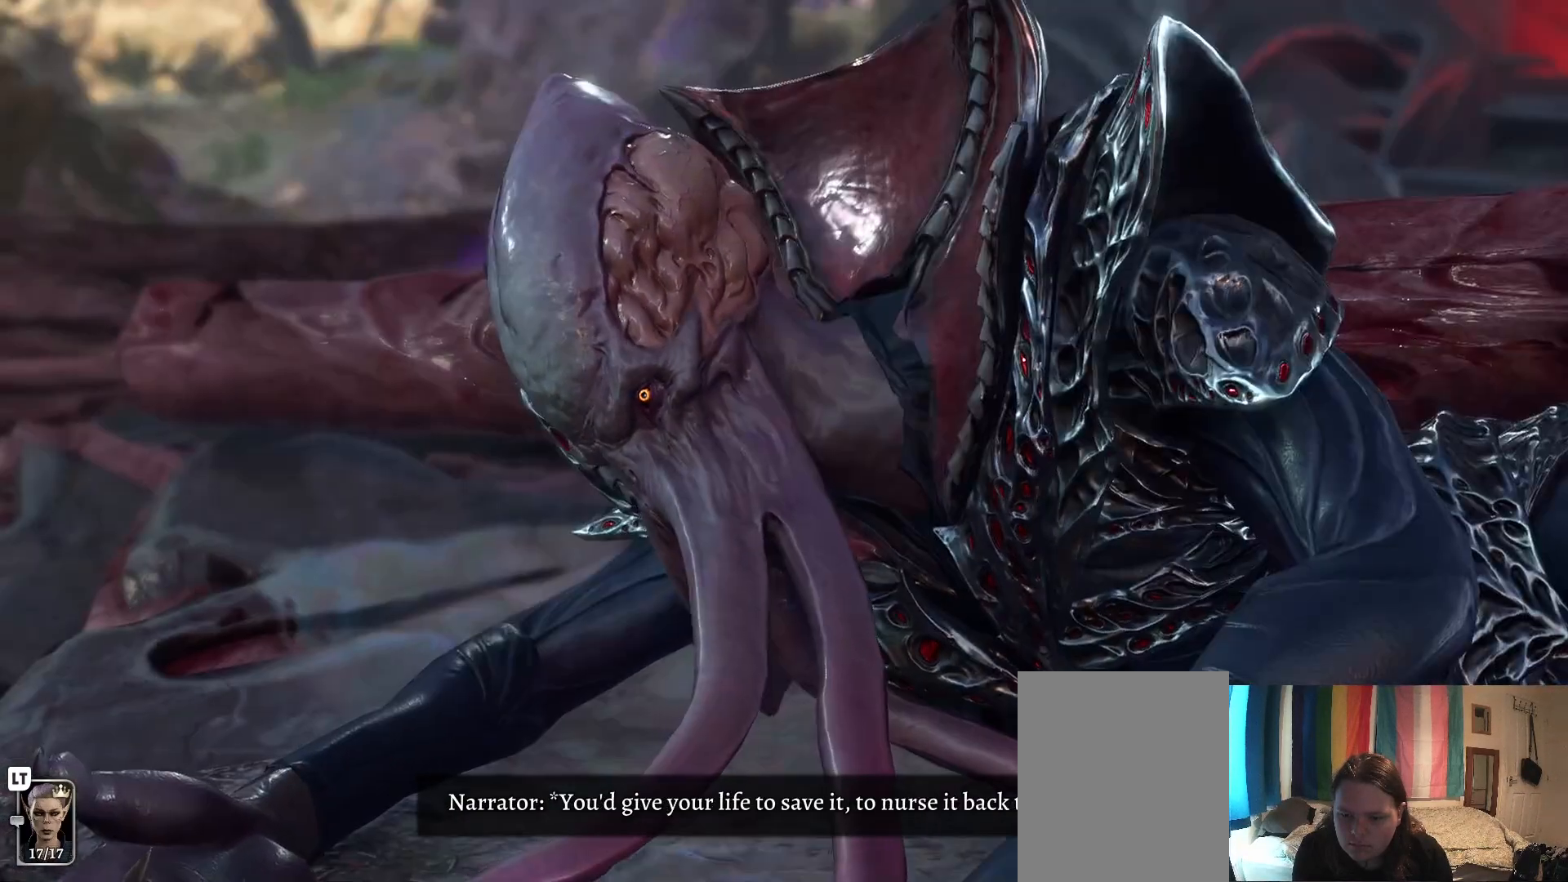
{"buttons": [], "left_stick": "center", "right_stick": "center", "events": []}
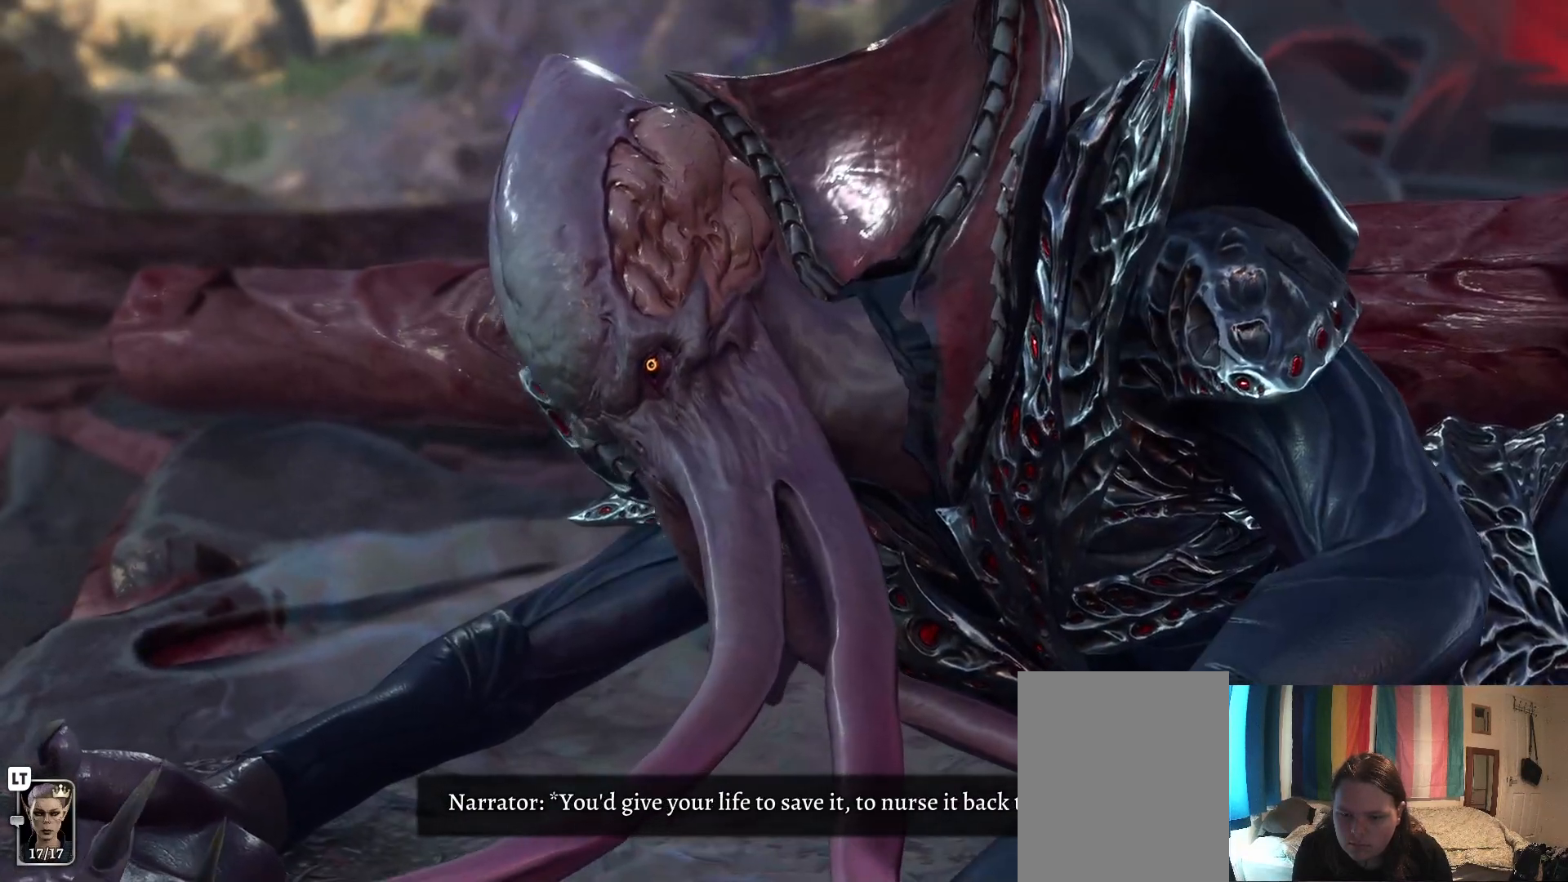
{"buttons": [], "left_stick": "center", "right_stick": "center", "events": []}
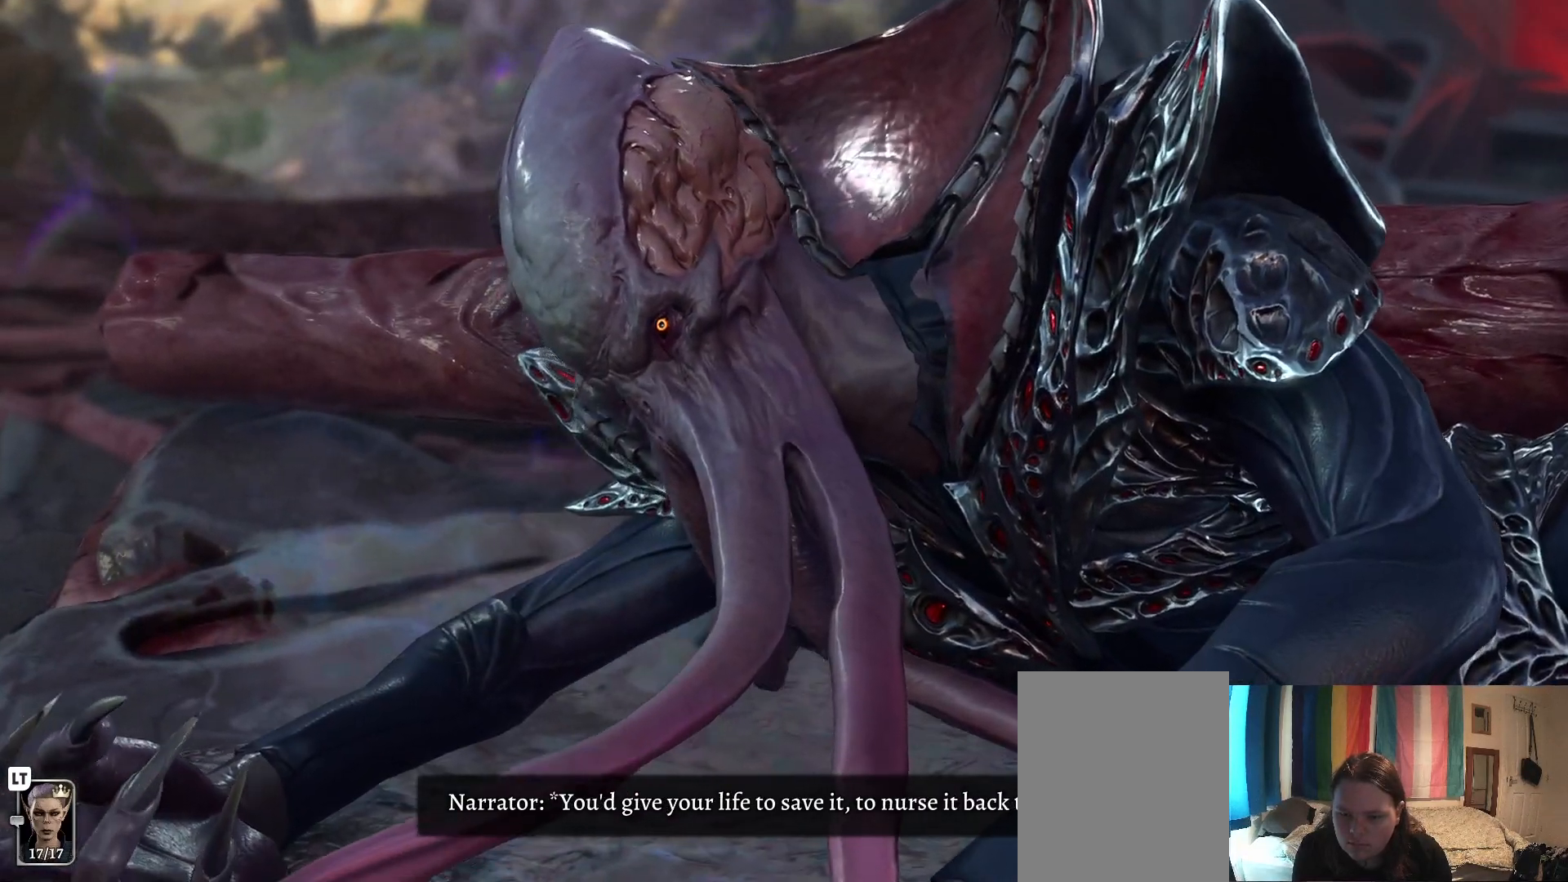
{"buttons": ["A"], "left_stick": "center", "right_stick": "center", "events": [[433, "A", "down"]]}
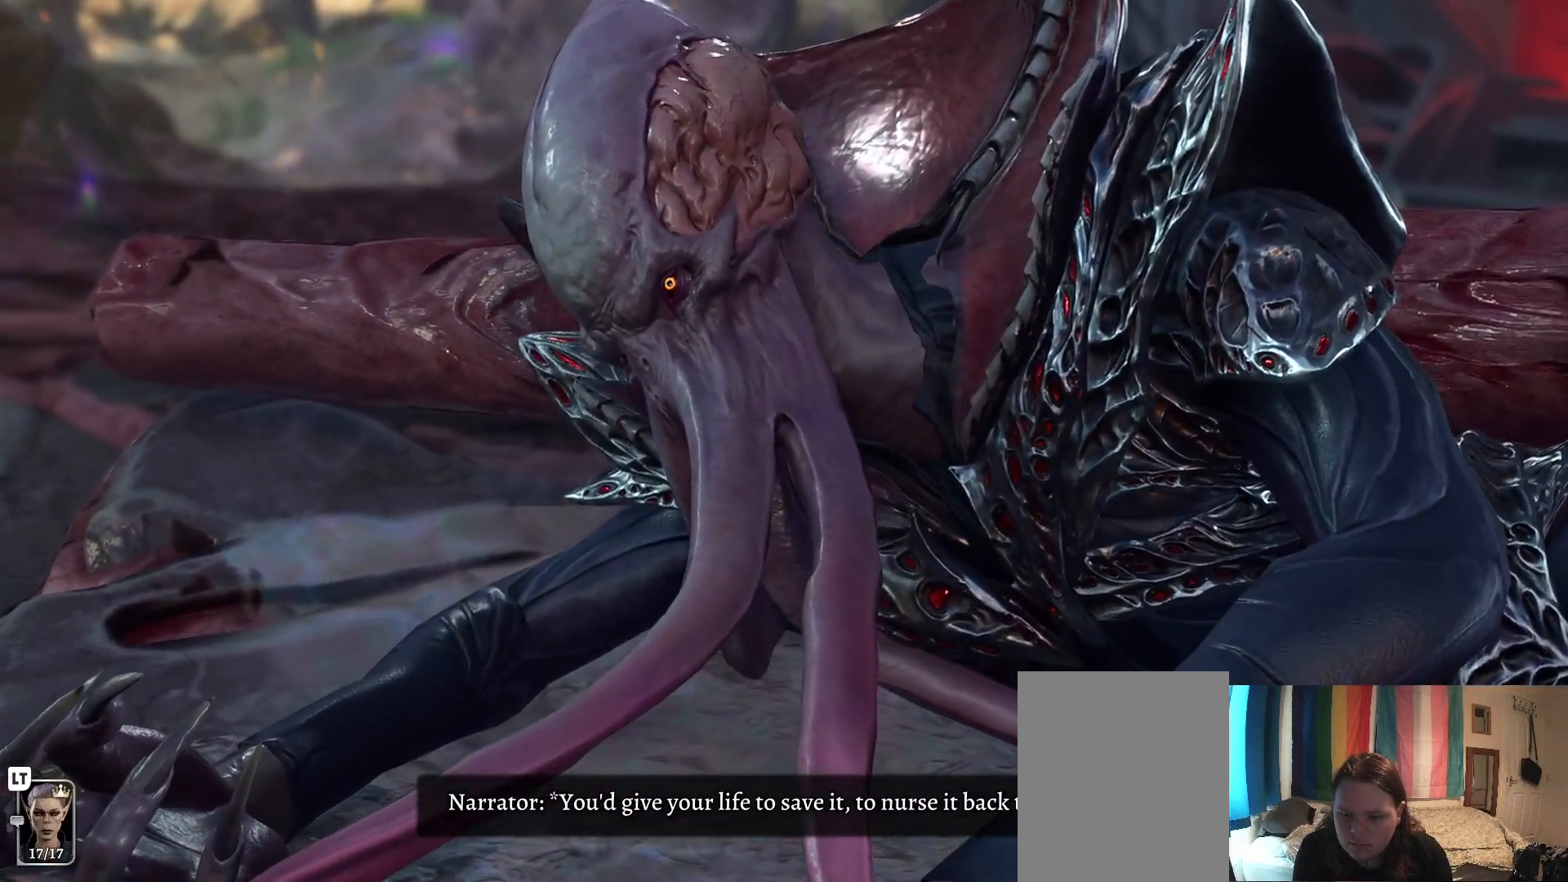
{"buttons": [], "left_stick": "center", "right_stick": "center", "events": [[17, "A", "up"]]}
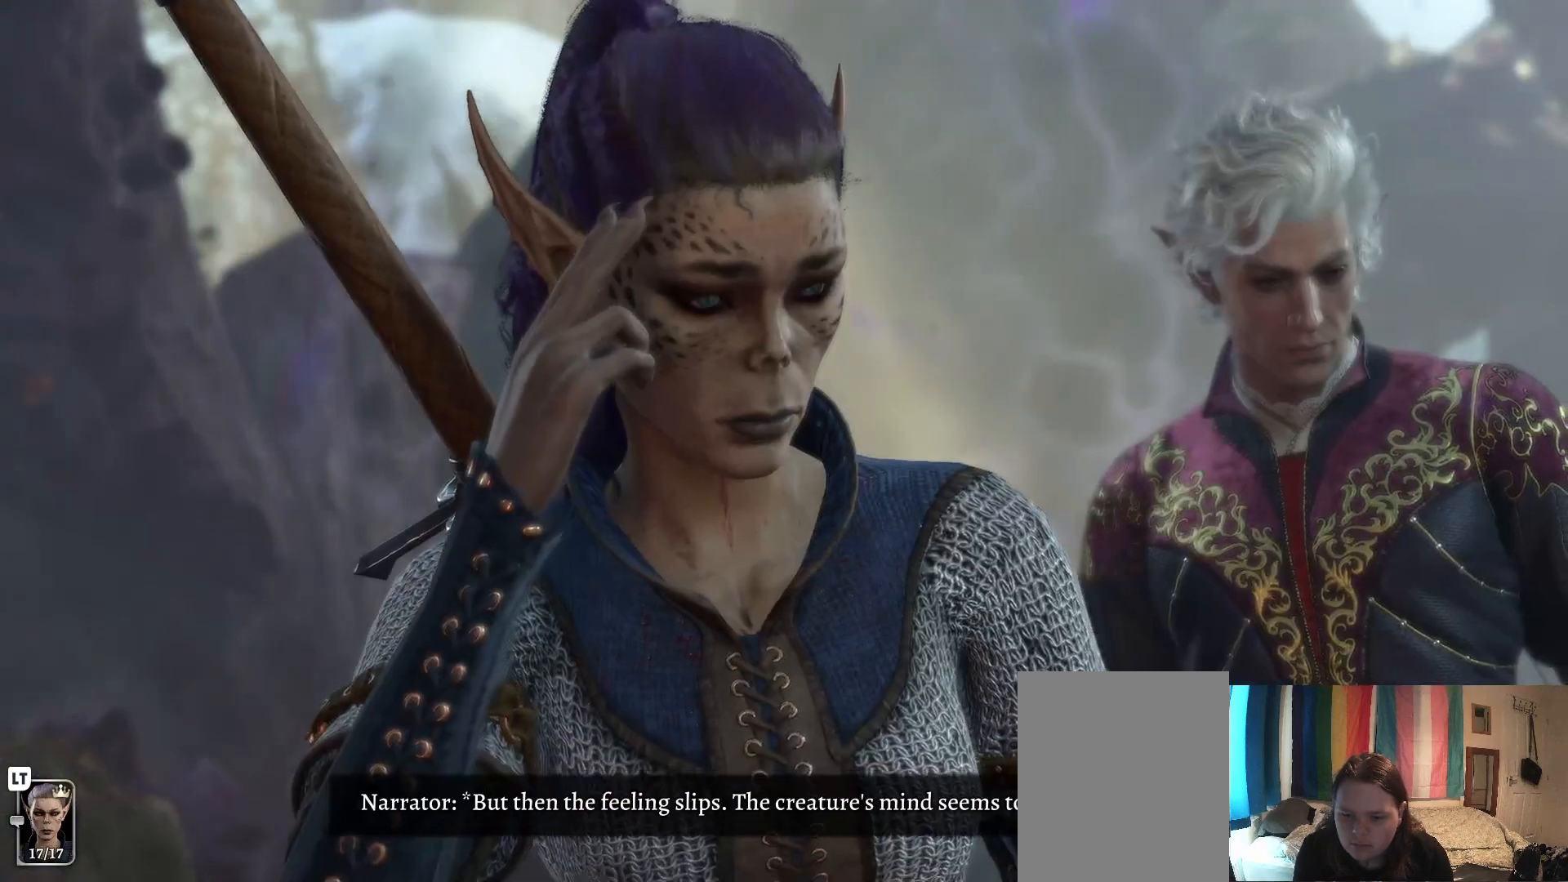
{"buttons": [], "left_stick": "center", "right_stick": "center", "events": []}
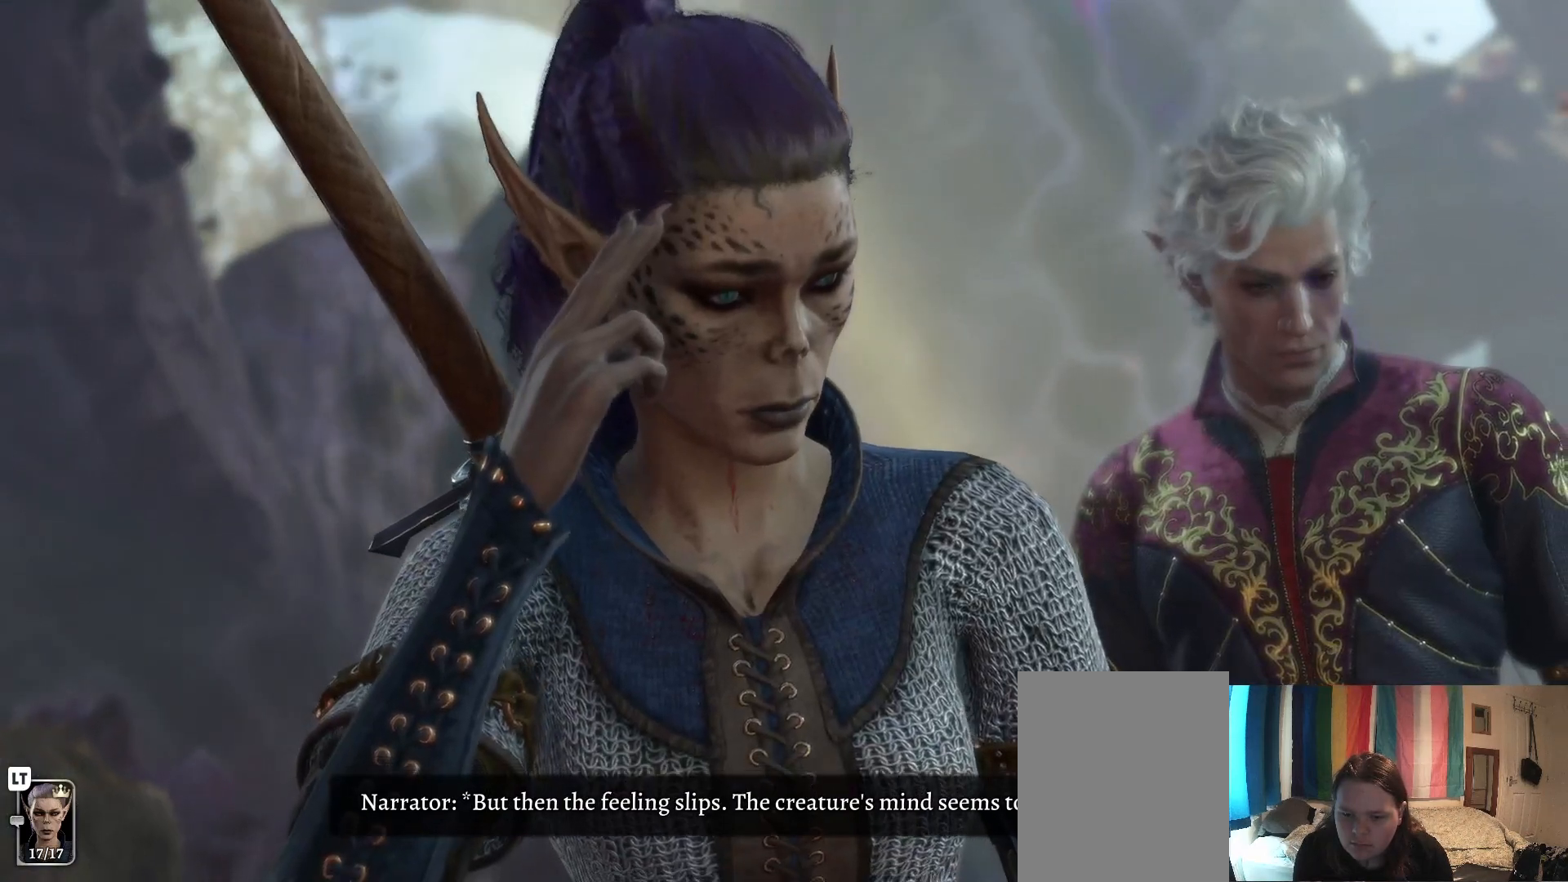
{"buttons": [], "left_stick": "center", "right_stick": "center", "events": []}
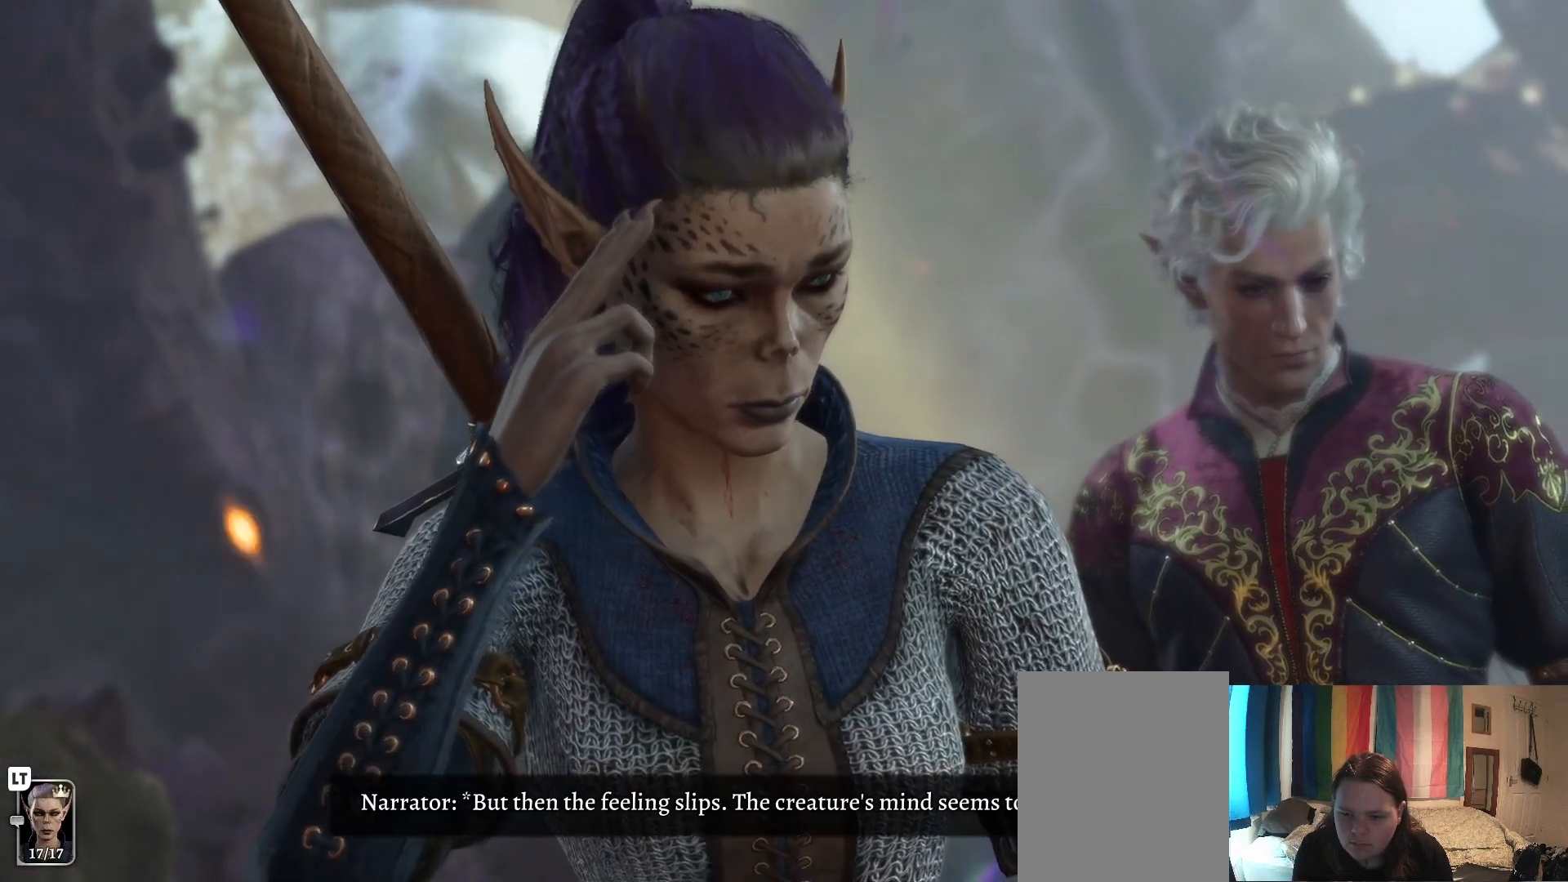
{"buttons": [], "left_stick": "center", "right_stick": "center", "events": [[33, "A", "down"], [83, "A", "up"]]}
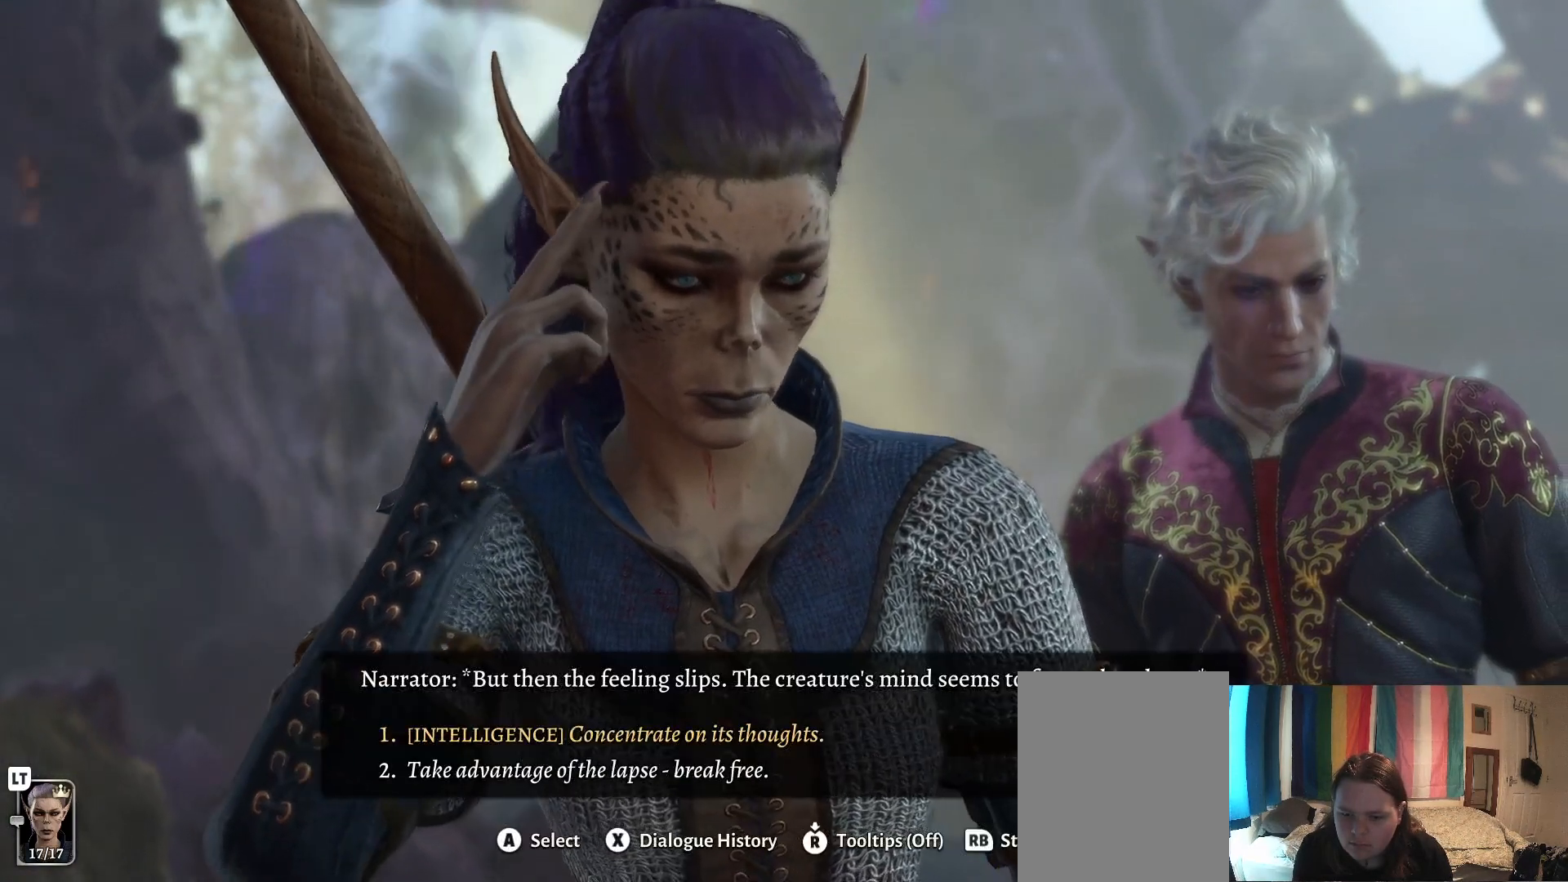
{"buttons": [], "left_stick": "center", "right_stick": "center", "events": []}
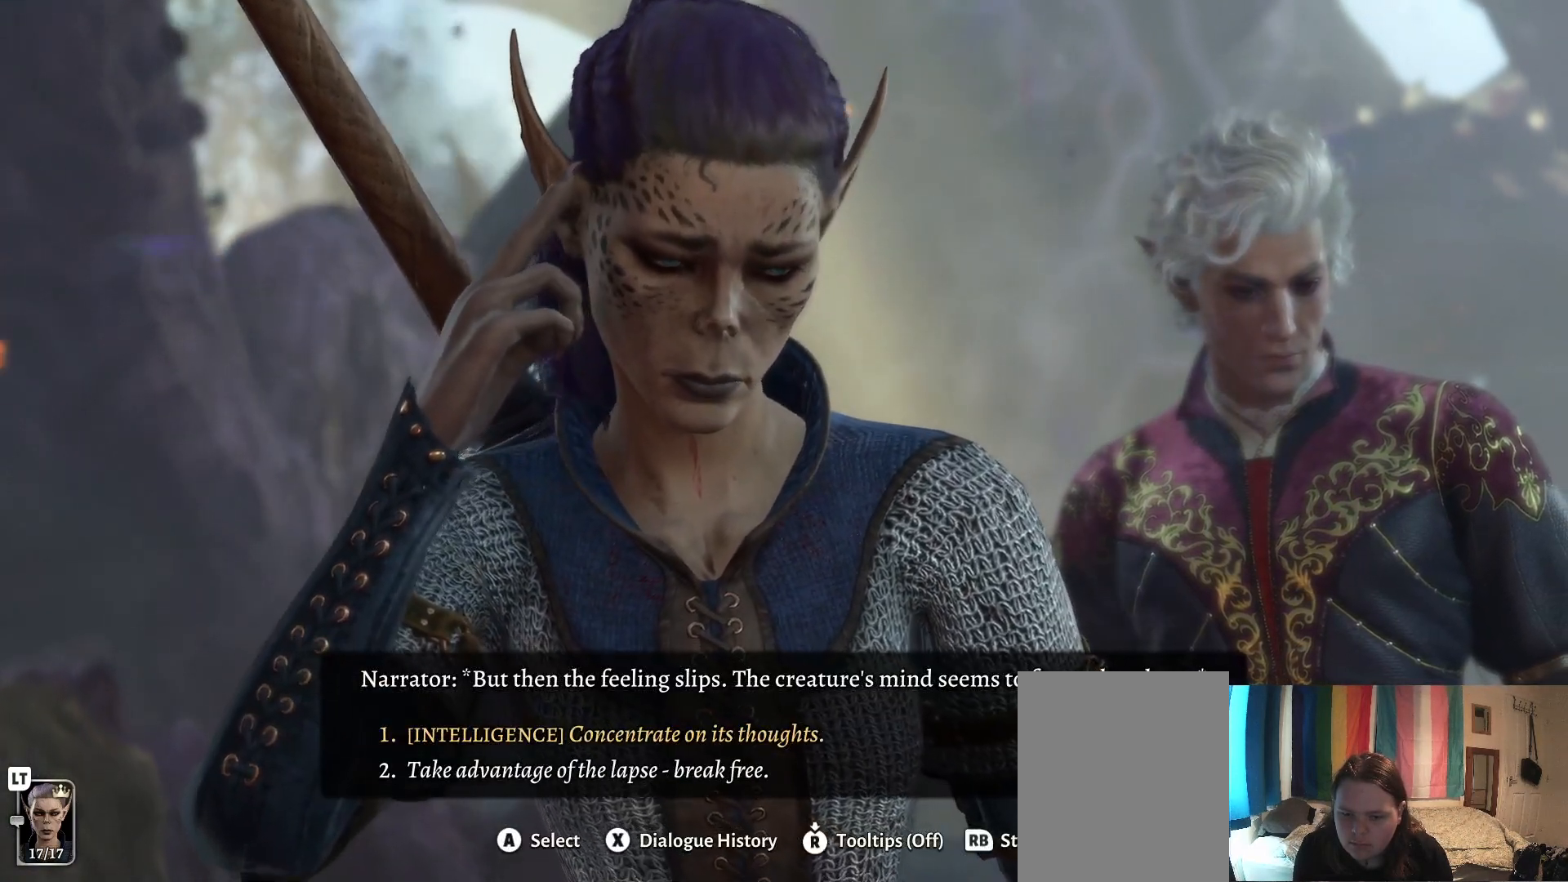
{"buttons": [], "left_stick": "center", "right_stick": "center", "events": []}
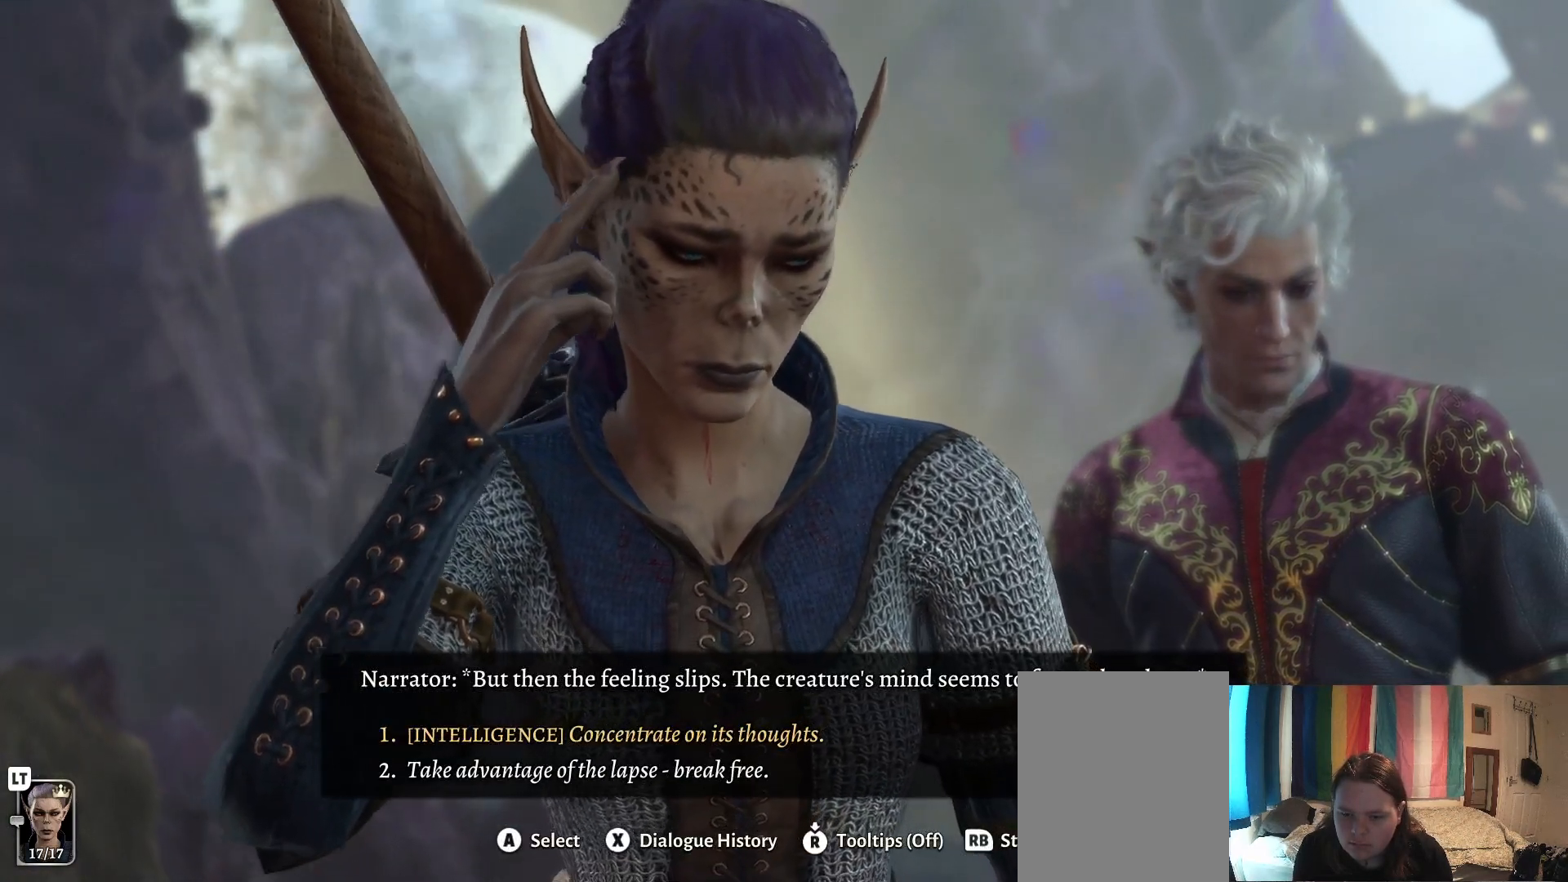
{"buttons": [], "left_stick": "center", "right_stick": "center", "events": []}
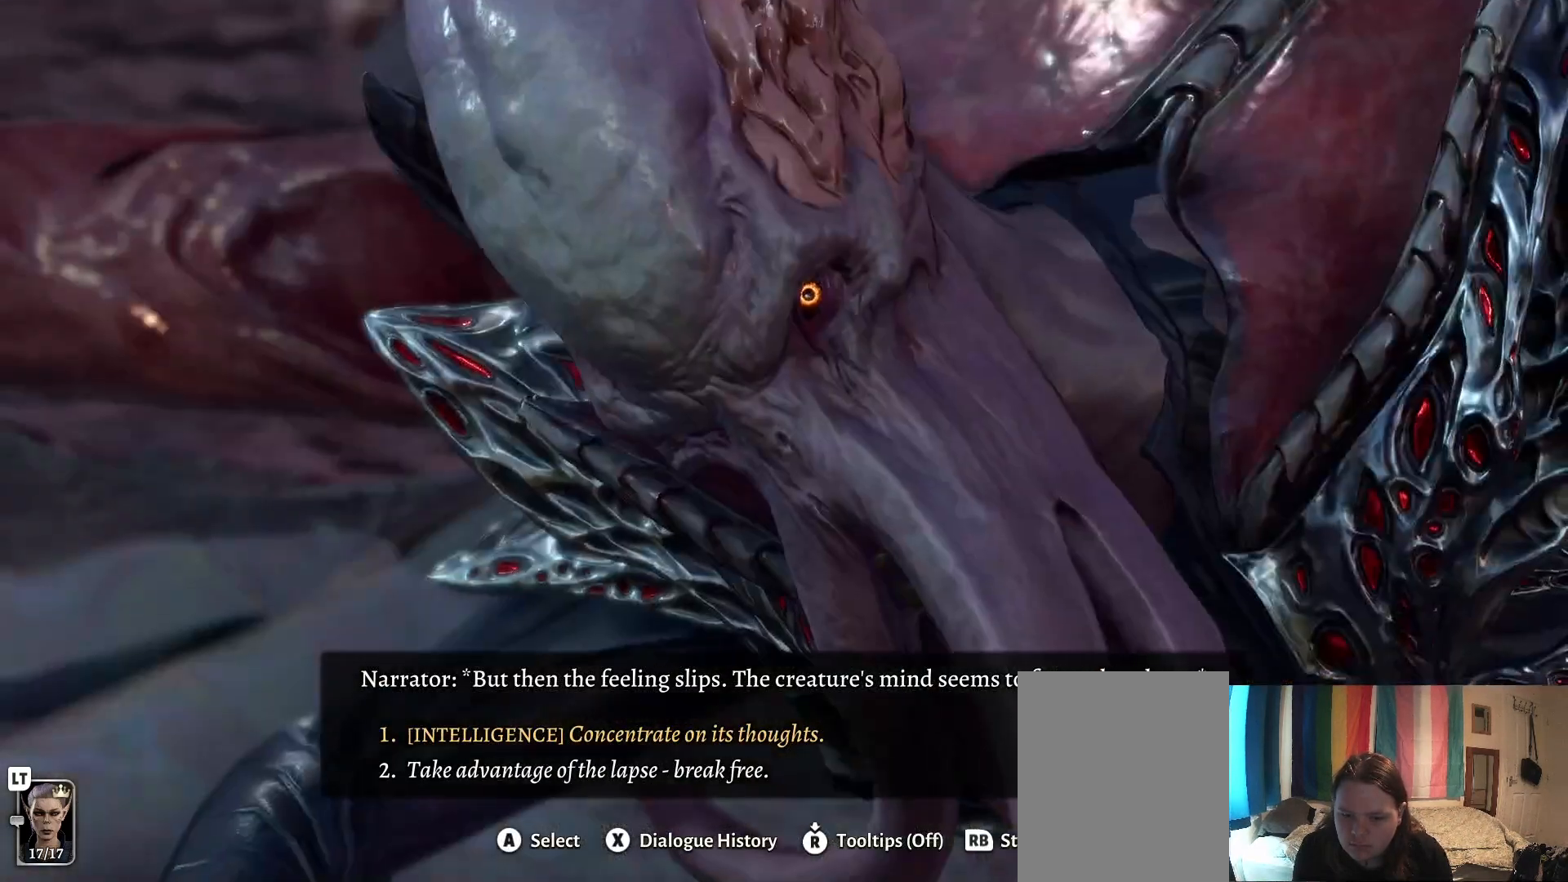
{"buttons": [], "left_stick": "center", "right_stick": "center", "events": []}
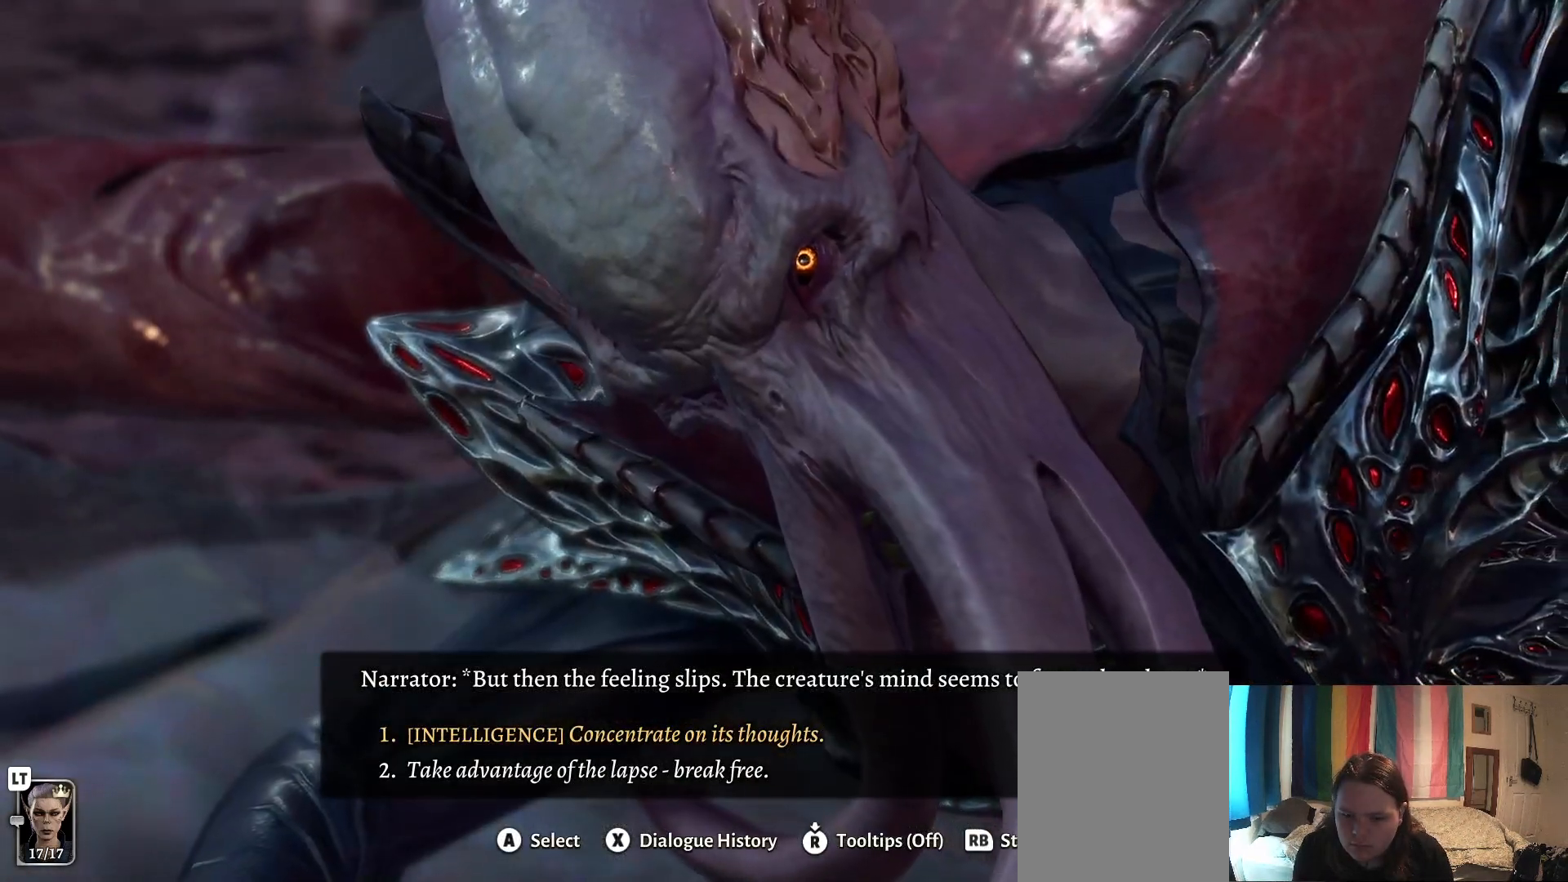
{"buttons": [], "left_stick": "center", "right_stick": "center", "events": []}
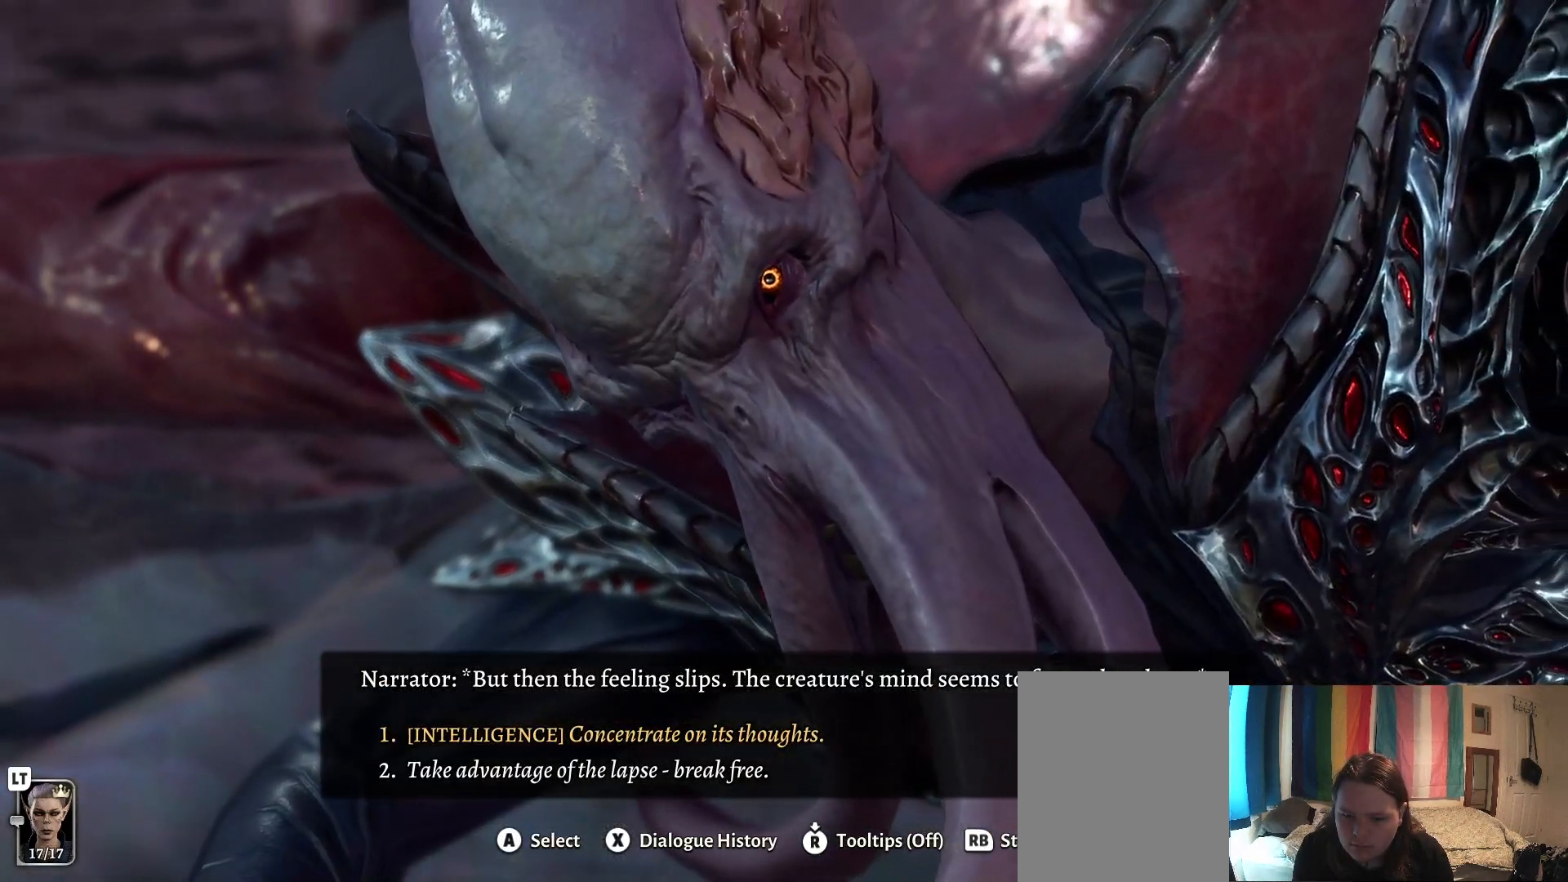
{"buttons": [], "left_stick": "down", "right_stick": "center", "events": [[417, "left_stick", "down"]]}
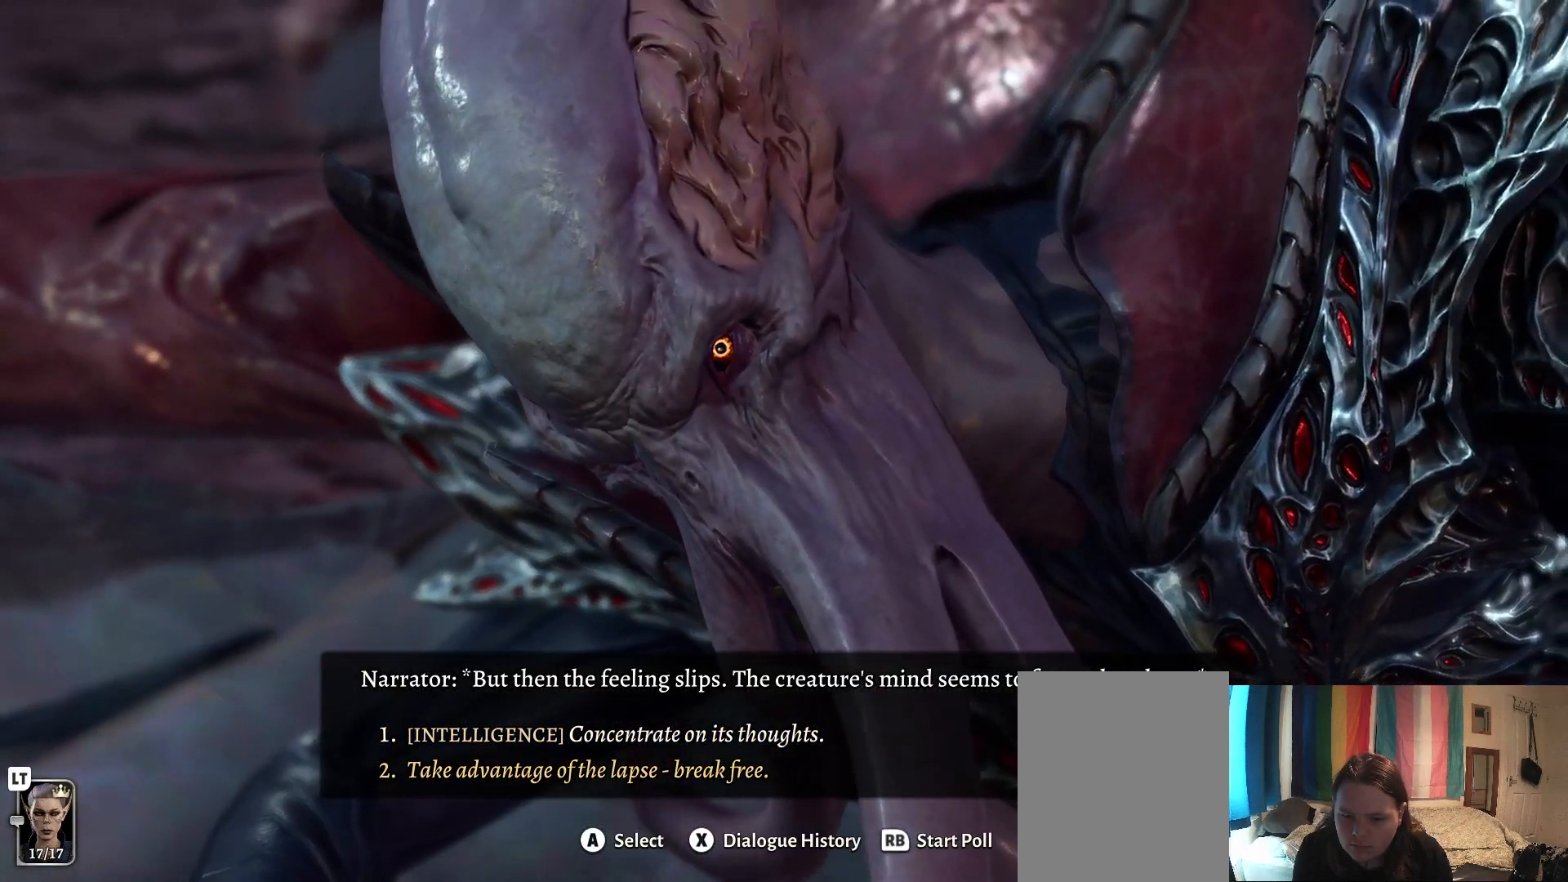
{"buttons": [], "left_stick": "center", "right_stick": "center", "events": [[417, "left_stick", "center"]]}
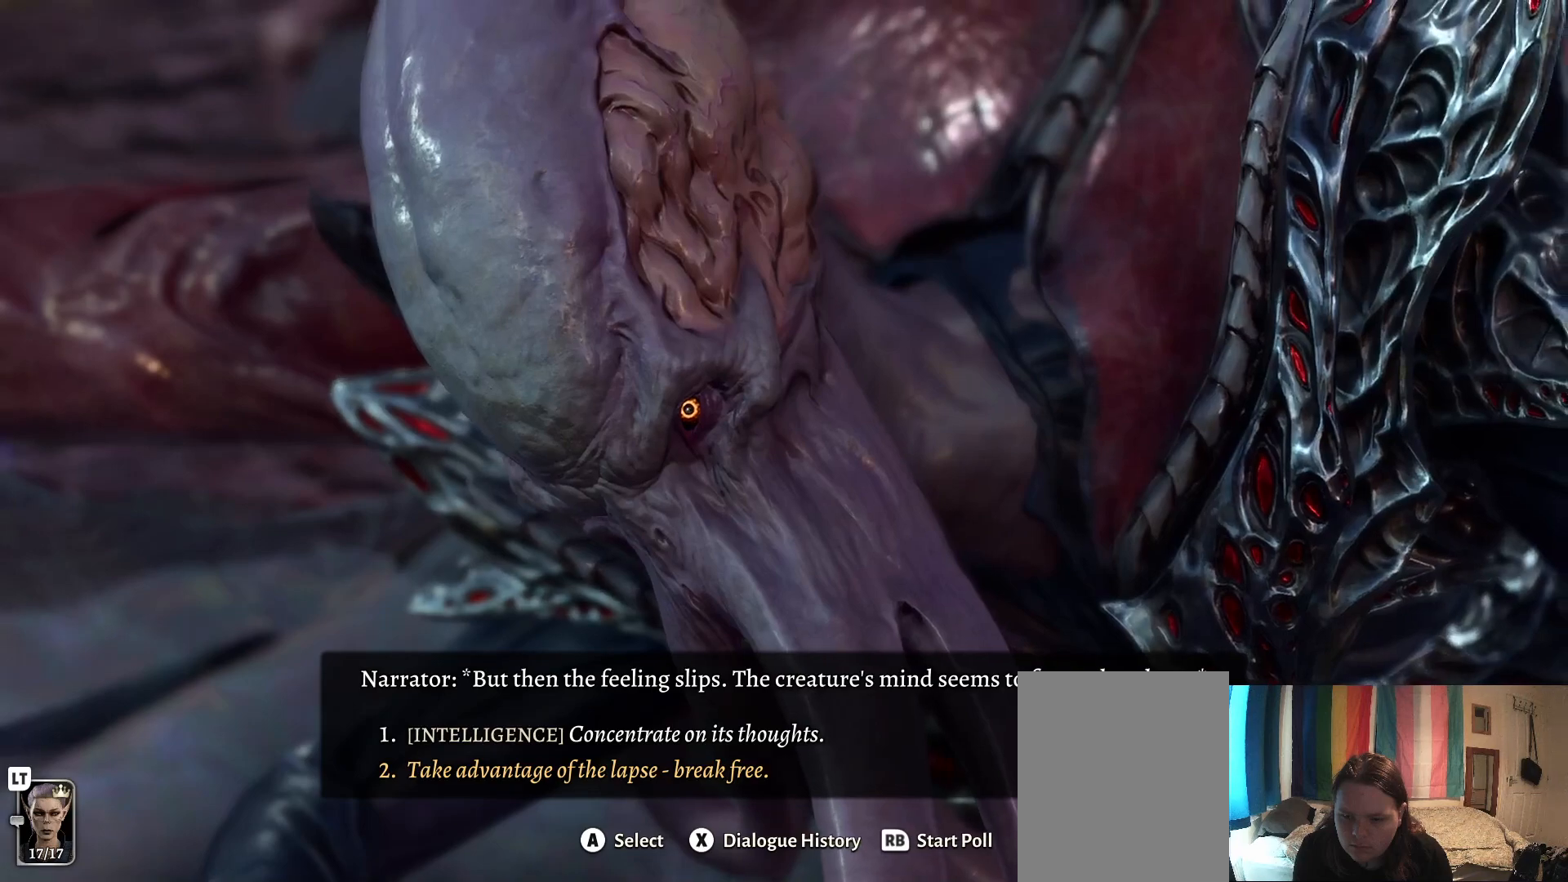
{"buttons": [], "left_stick": "center", "right_stick": "center", "events": []}
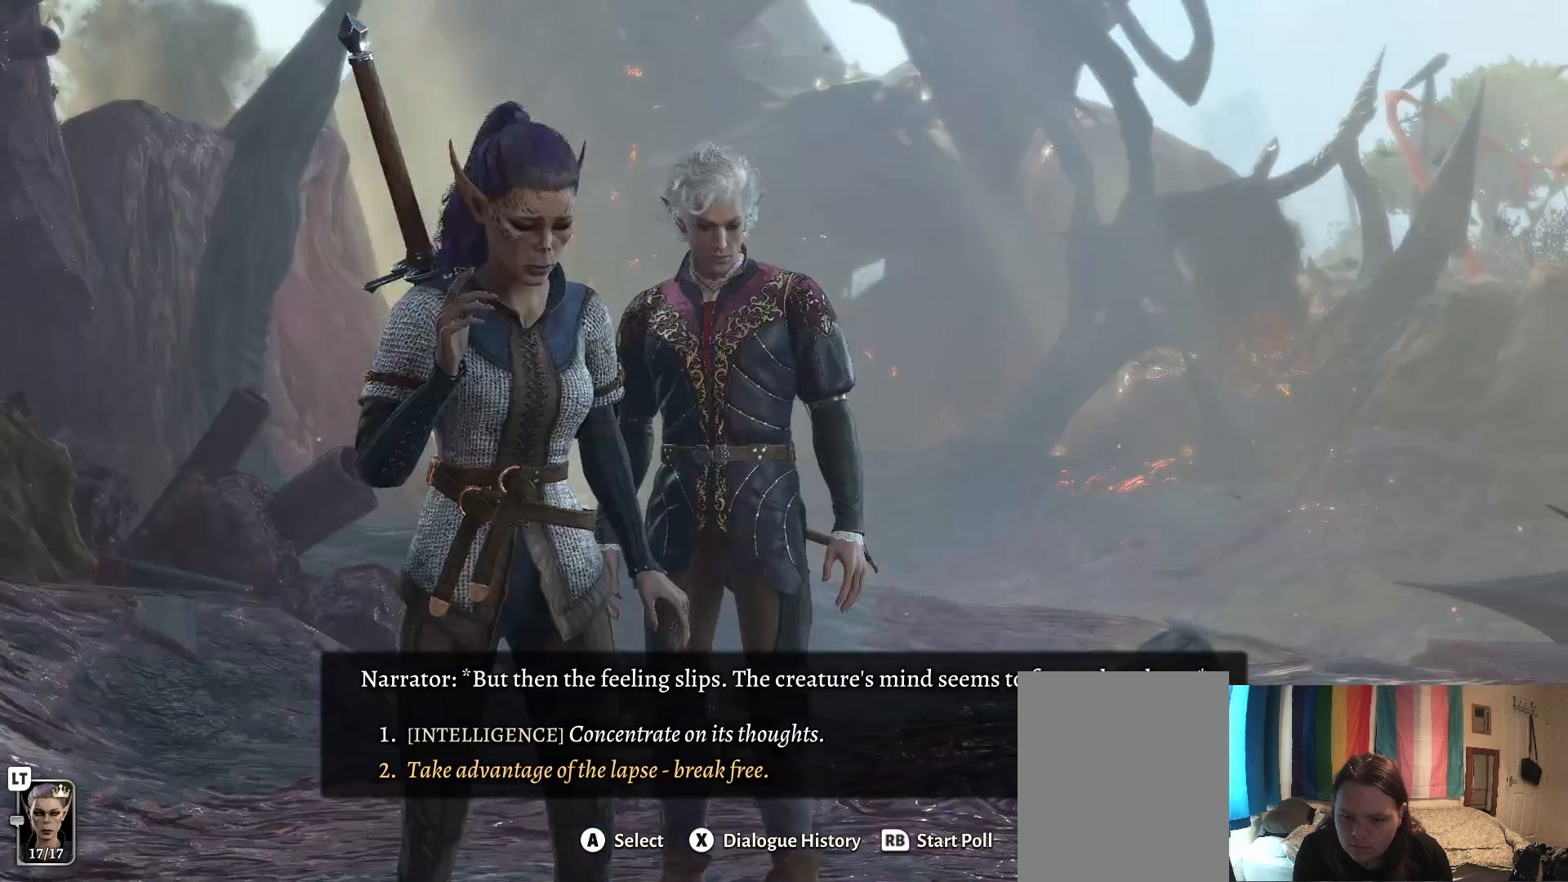
{"buttons": [], "left_stick": "center", "right_stick": "center", "events": []}
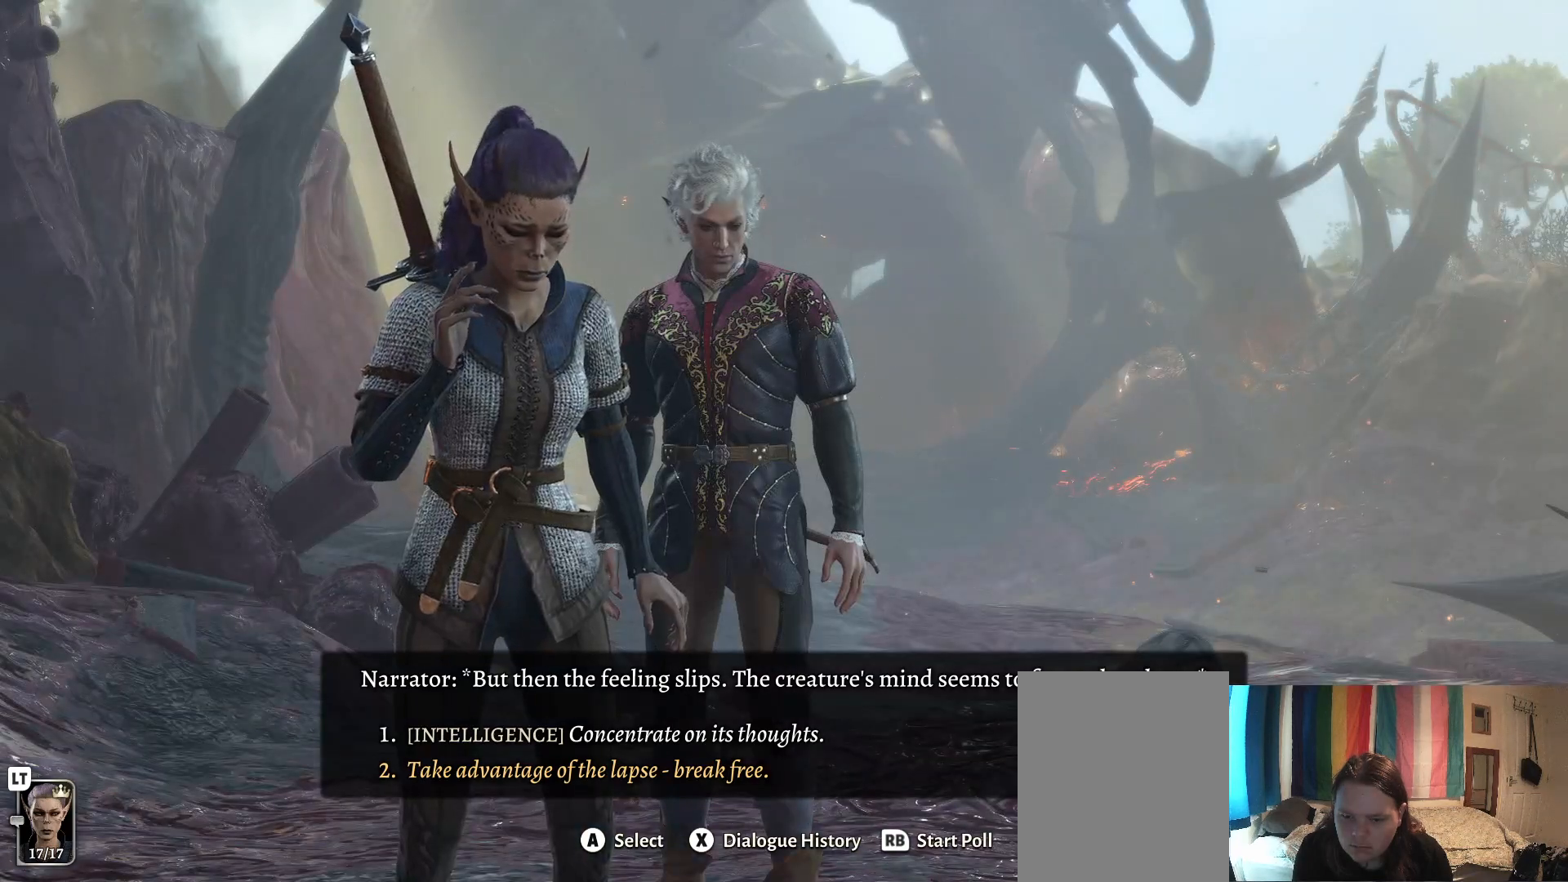
{"buttons": [], "left_stick": "center", "right_stick": "center", "events": [[67, "A", "down"], [150, "A", "up"]]}
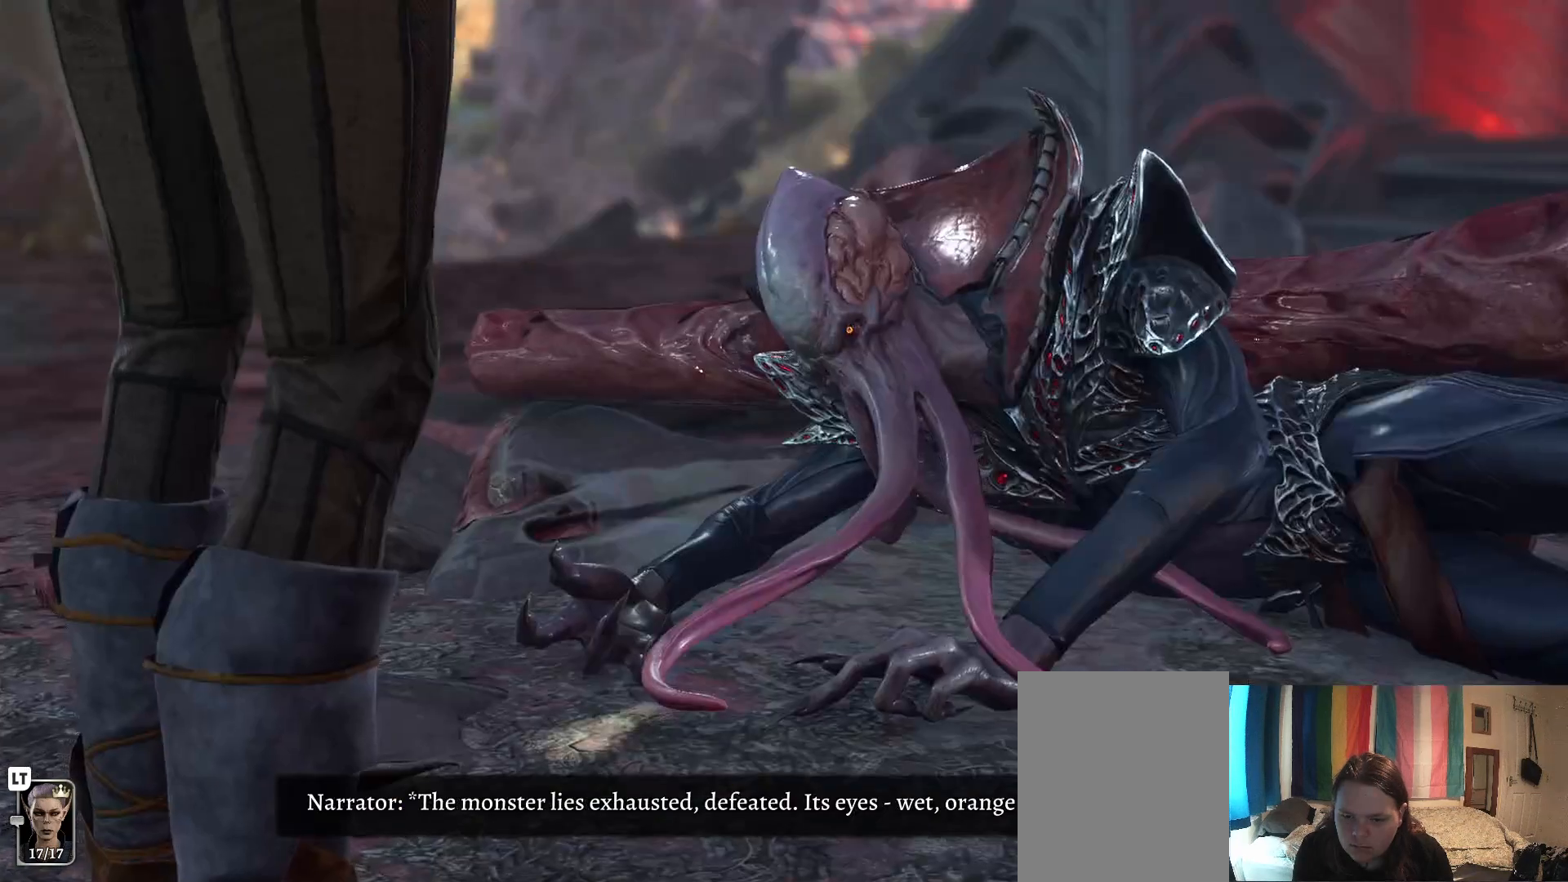
{"buttons": [], "left_stick": "center", "right_stick": "center", "events": []}
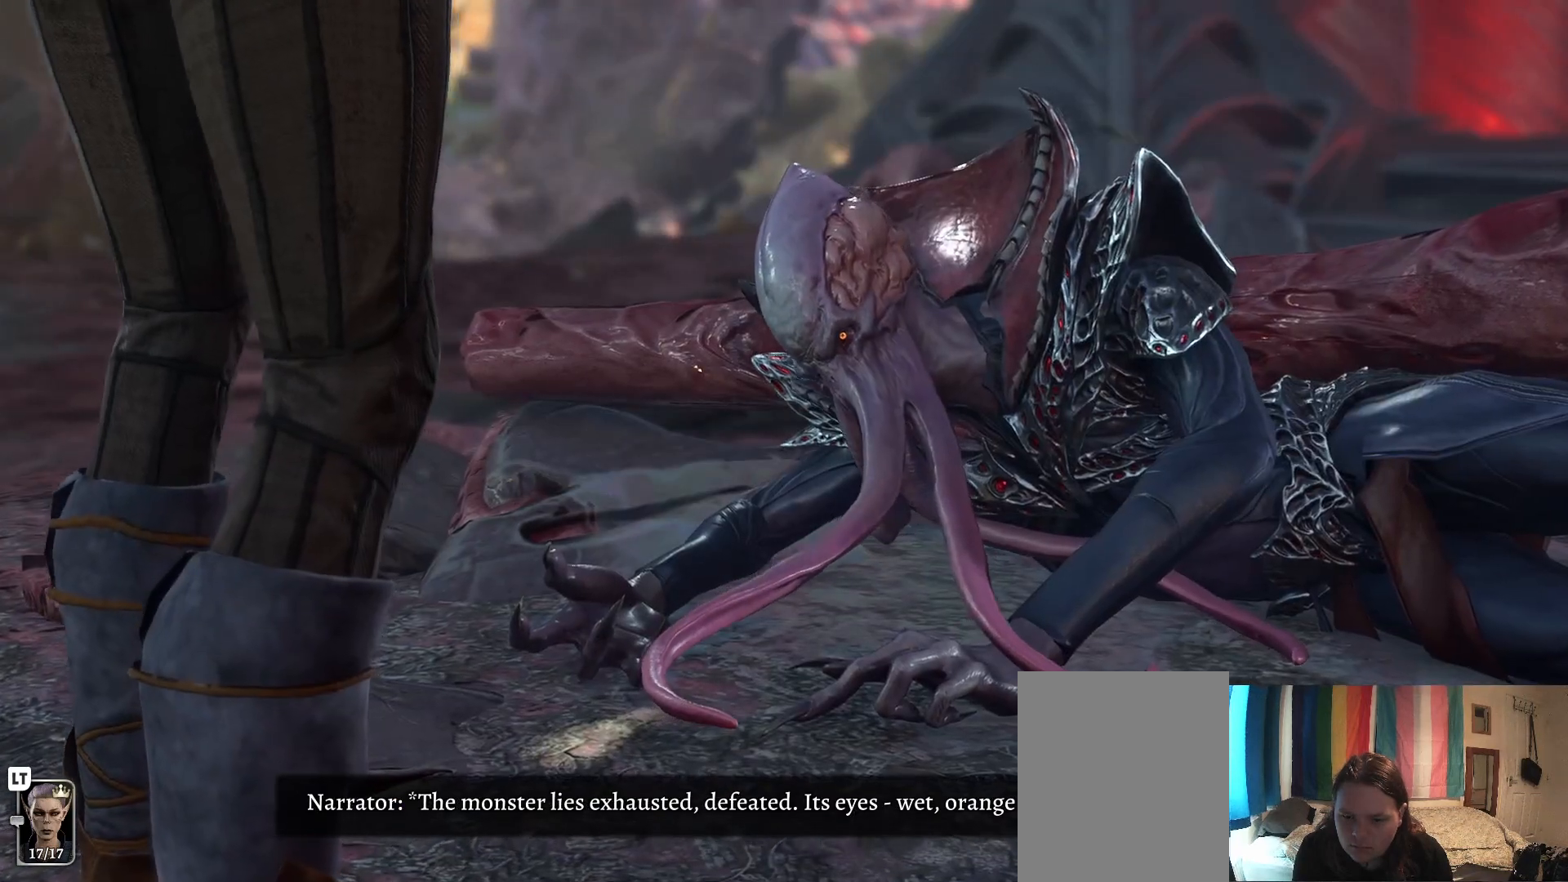
{"buttons": [], "left_stick": "center", "right_stick": "center", "events": []}
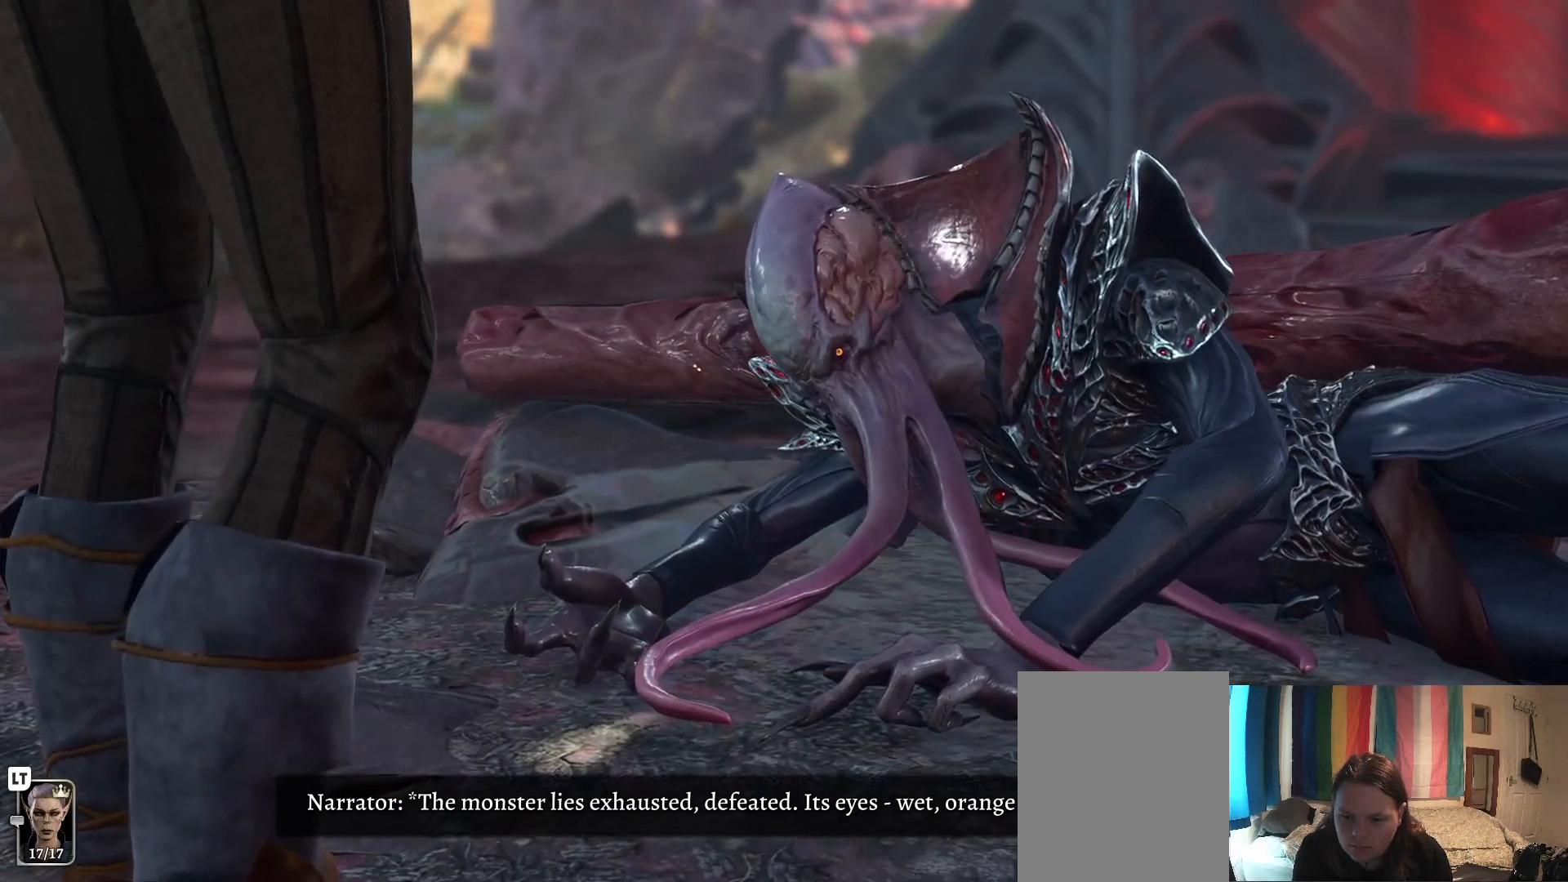
{"buttons": [], "left_stick": "center", "right_stick": "center", "events": [[300, "A", "down"], [383, "A", "up"]]}
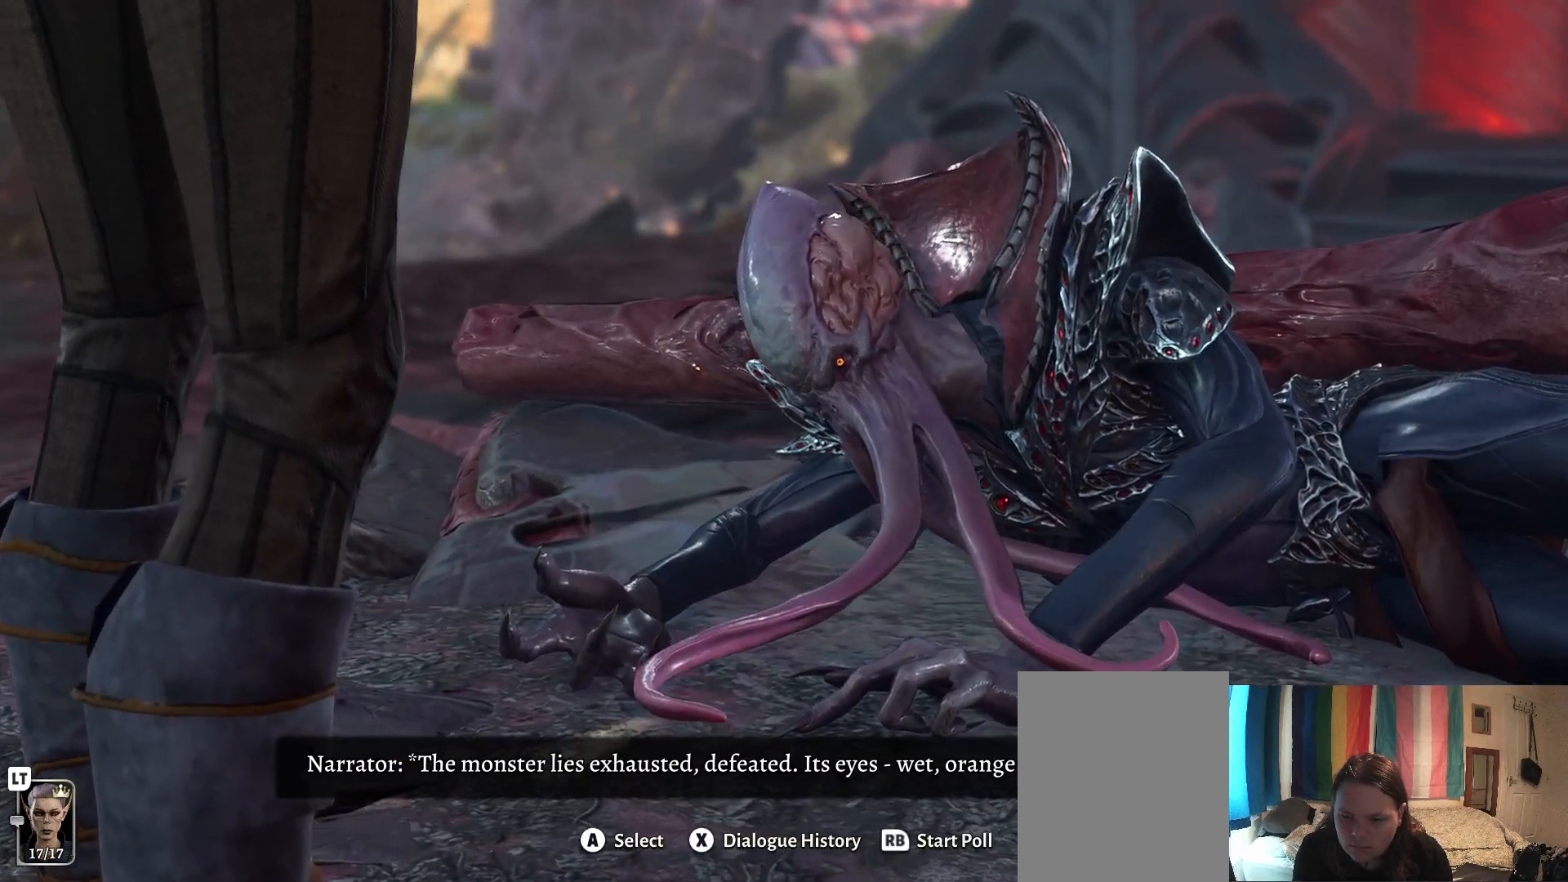
{"buttons": [], "left_stick": "center", "right_stick": "center", "events": []}
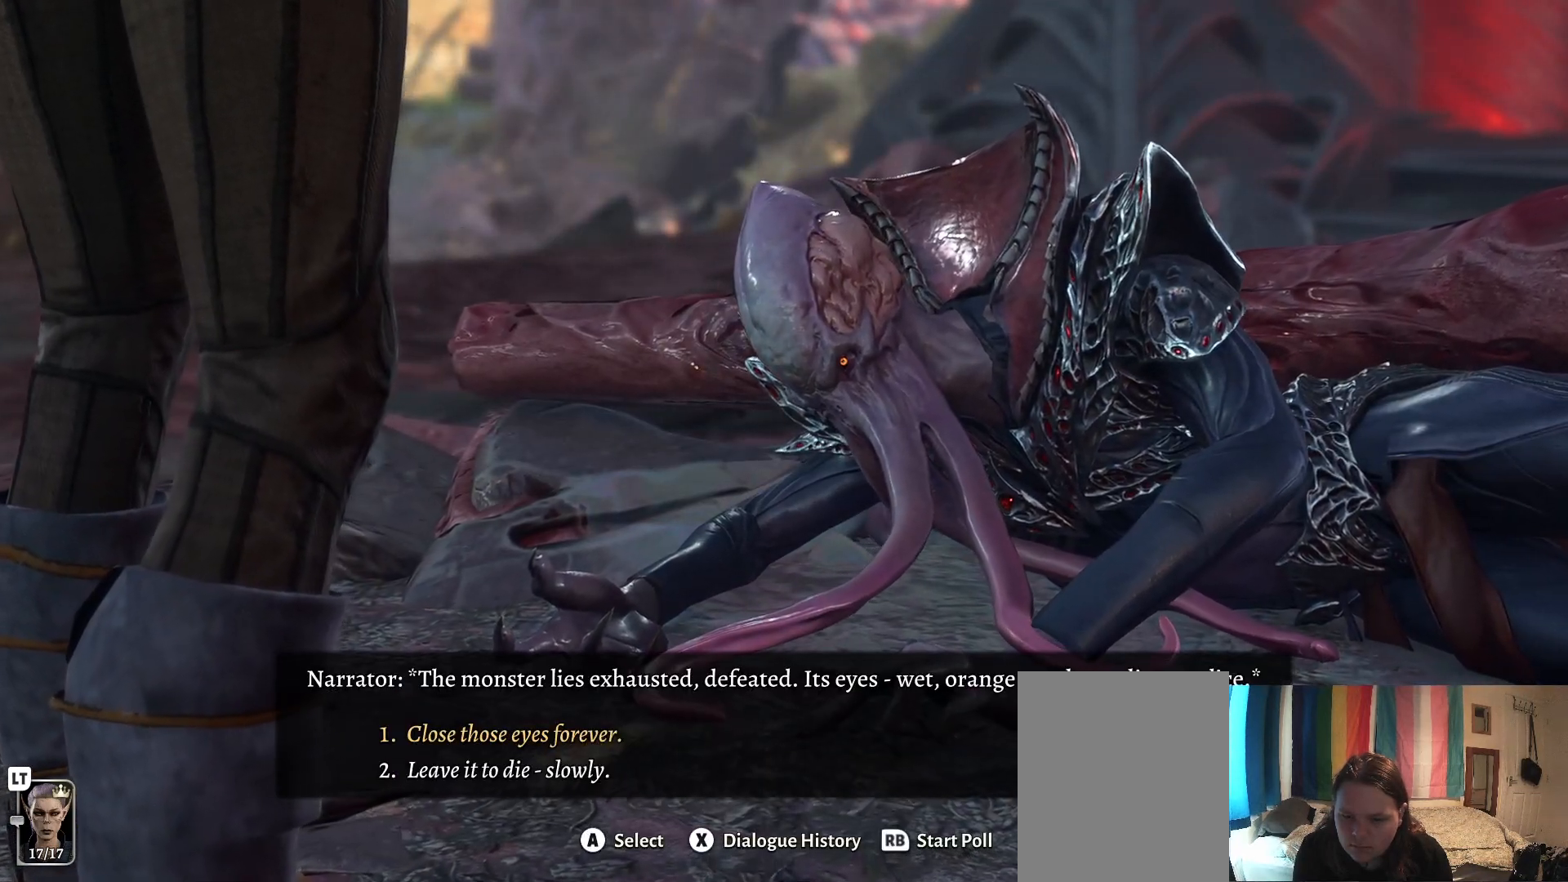
{"buttons": [], "left_stick": "center", "right_stick": "center", "events": []}
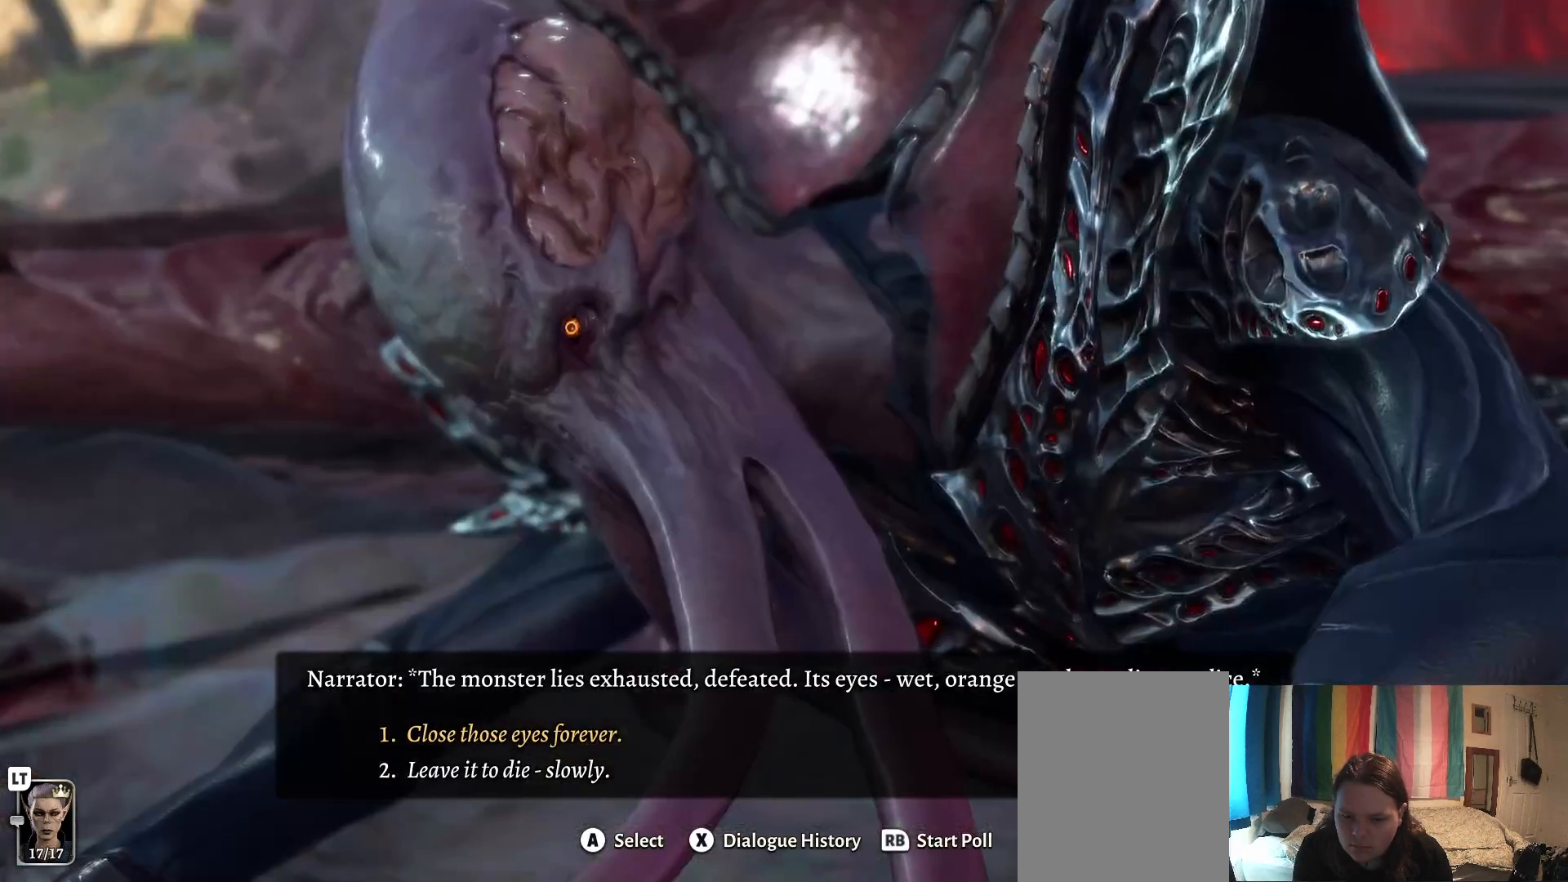
{"buttons": [], "left_stick": "down", "right_stick": "center", "events": [[133, "left_stick", "down"]]}
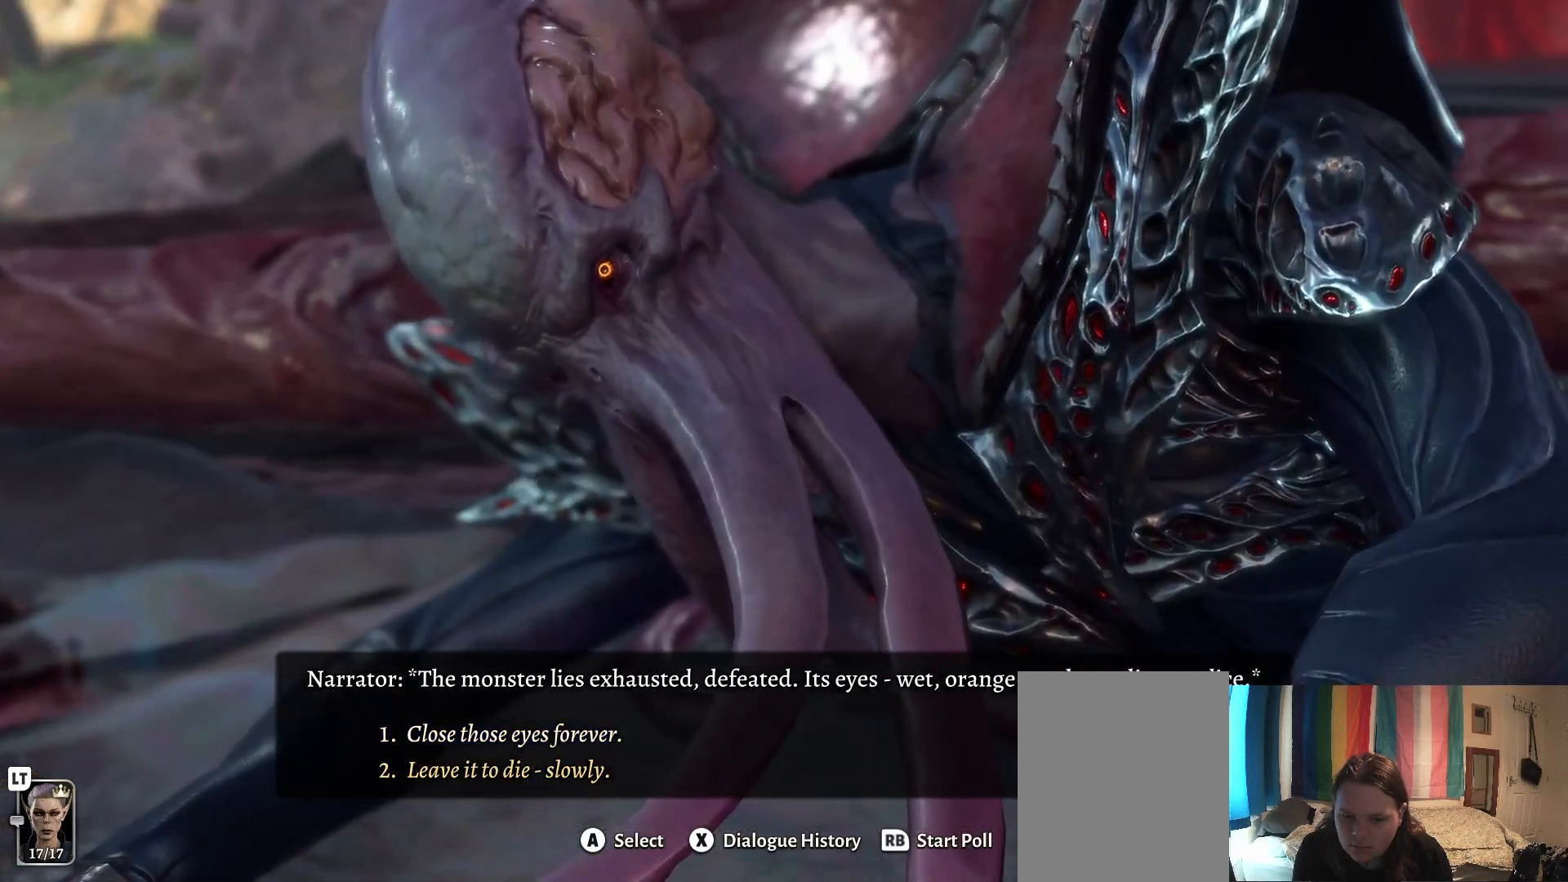
{"buttons": [], "left_stick": "down", "right_stick": "center", "events": []}
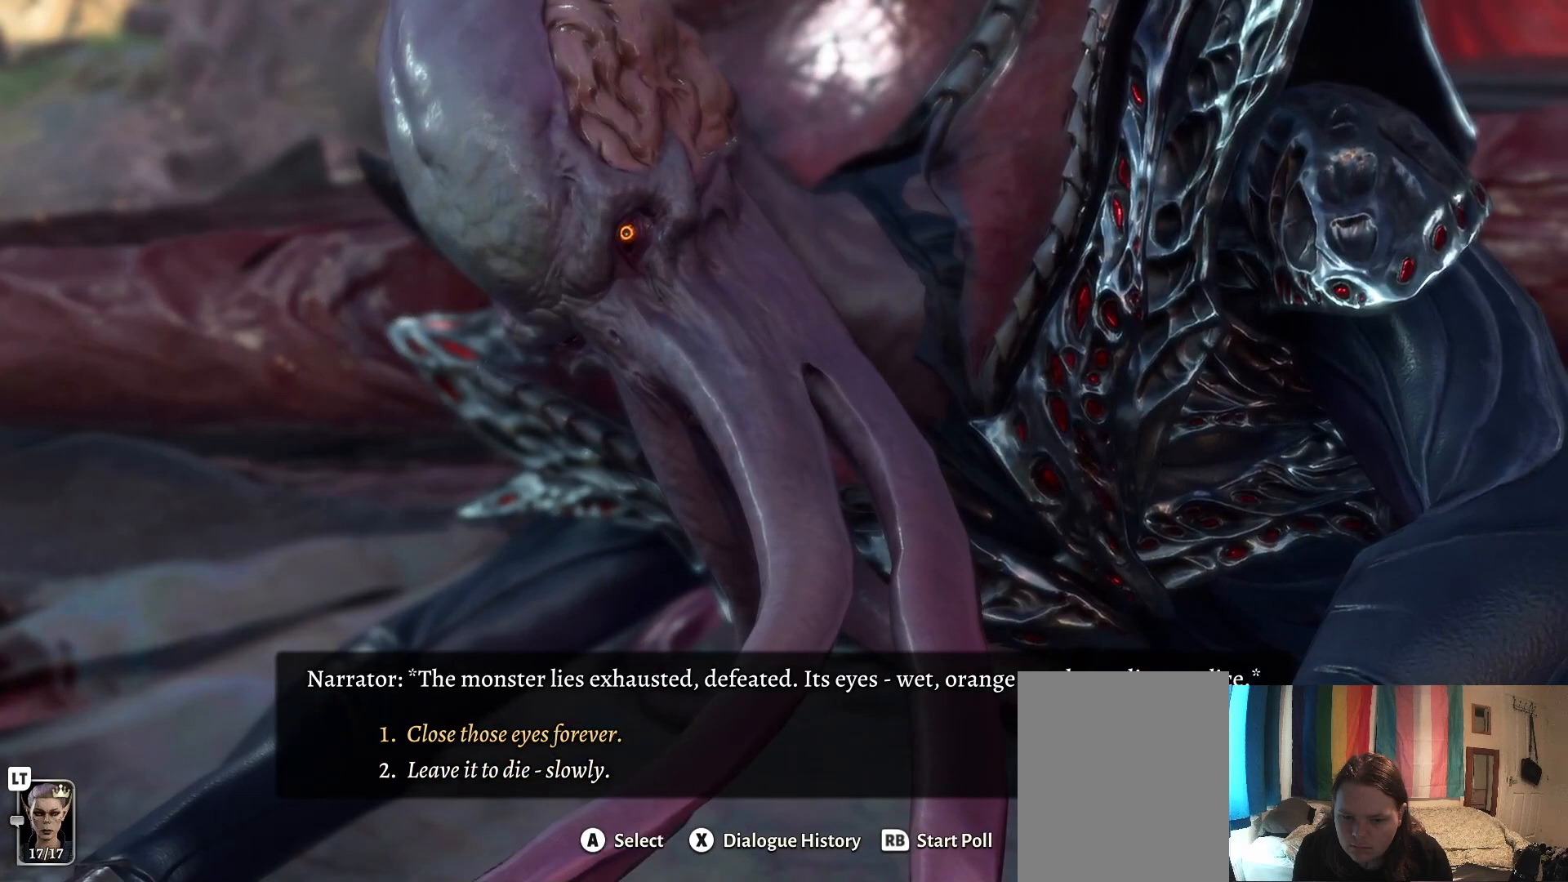
{"buttons": [], "left_stick": "down", "right_stick": "center", "events": []}
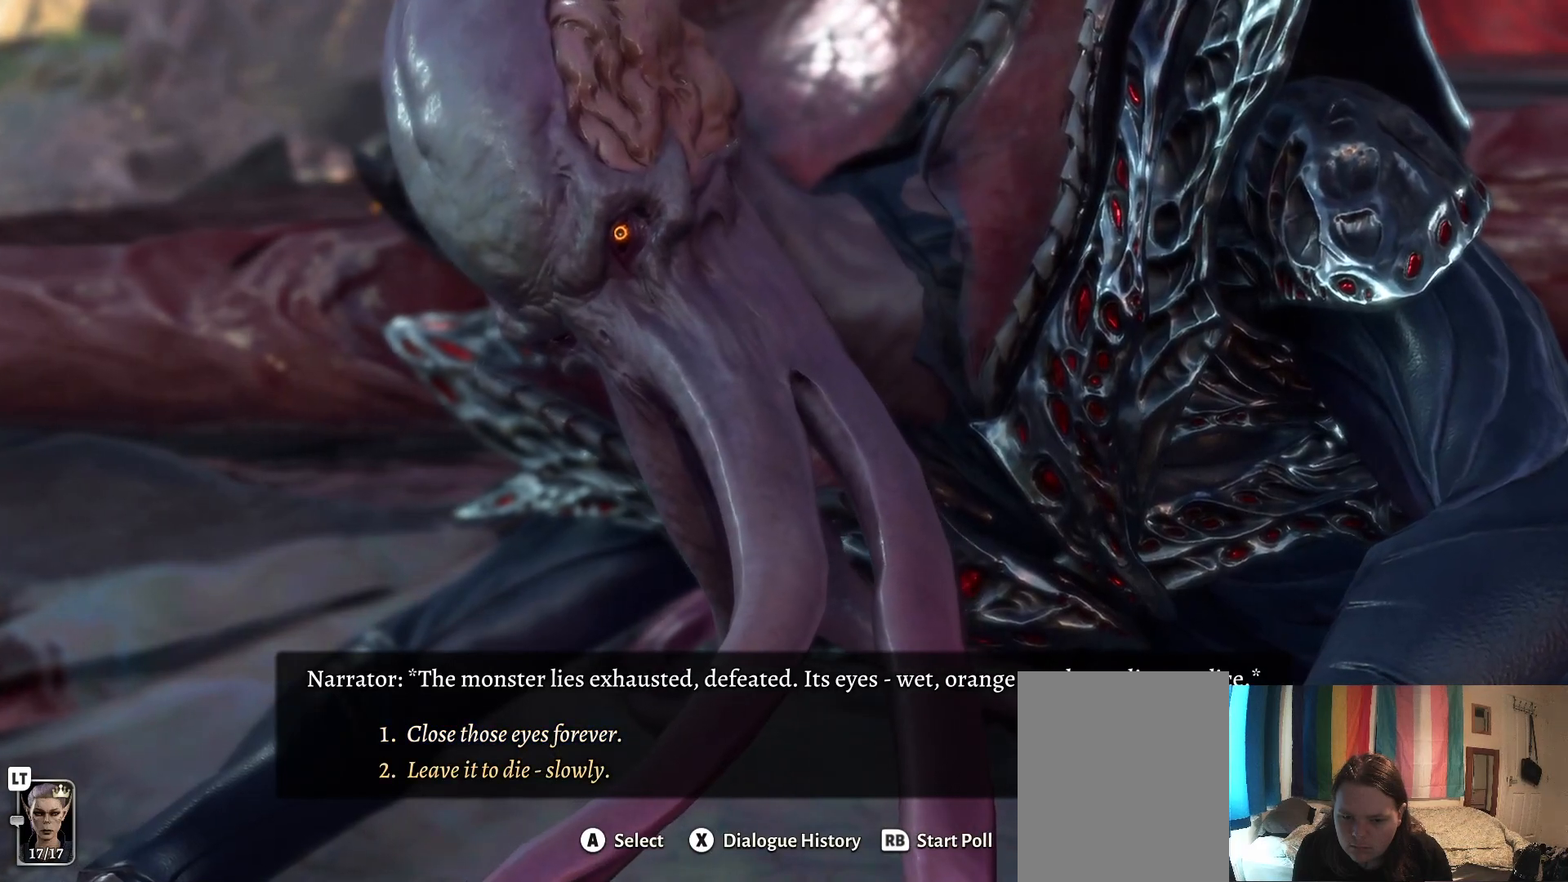
{"buttons": [], "left_stick": "center", "right_stick": "center", "events": [[100, "left_stick", "center"], [350, "A", "down"], [433, "A", "up"]]}